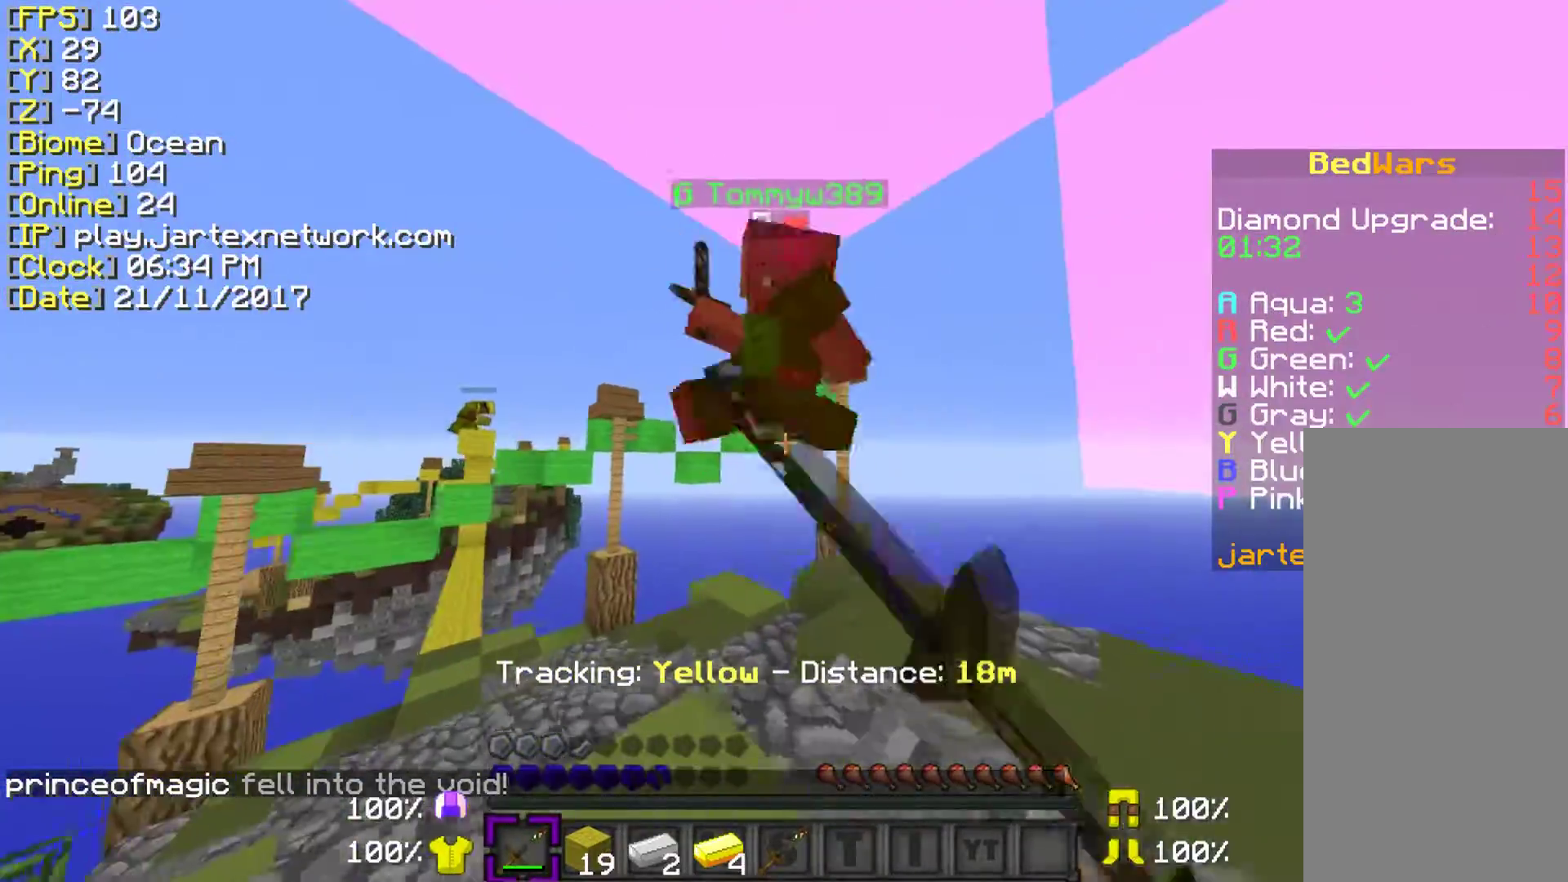
Gameplay with keyboard and mouse; each line is a JSON object with the keys and mouse buttons held at the frame after it. "events" lists presses ("down") and releases ("up") of "a", "ctrl", "d", "s", "shift", "space", "w", "mouse_left" and "mouse_right" between this image and that frame as [ms after this image, input, new state], when the widget could be followed in between. "mouse_left", "mouse_right" = the "left", "right" buttons of the "mouse" list. No other keys are recorded. Fast repeated clicks can show as one long hold. Mouse movement is not recorded.
{"keys": ["ctrl", "d", "w"], "mouse": [], "events": [[33, "mouse_left", "up"], [150, "mouse_left", "down"], [283, "mouse_left", "up"], [333, "mouse_left", "down"], [433, "mouse_left", "up"]]}
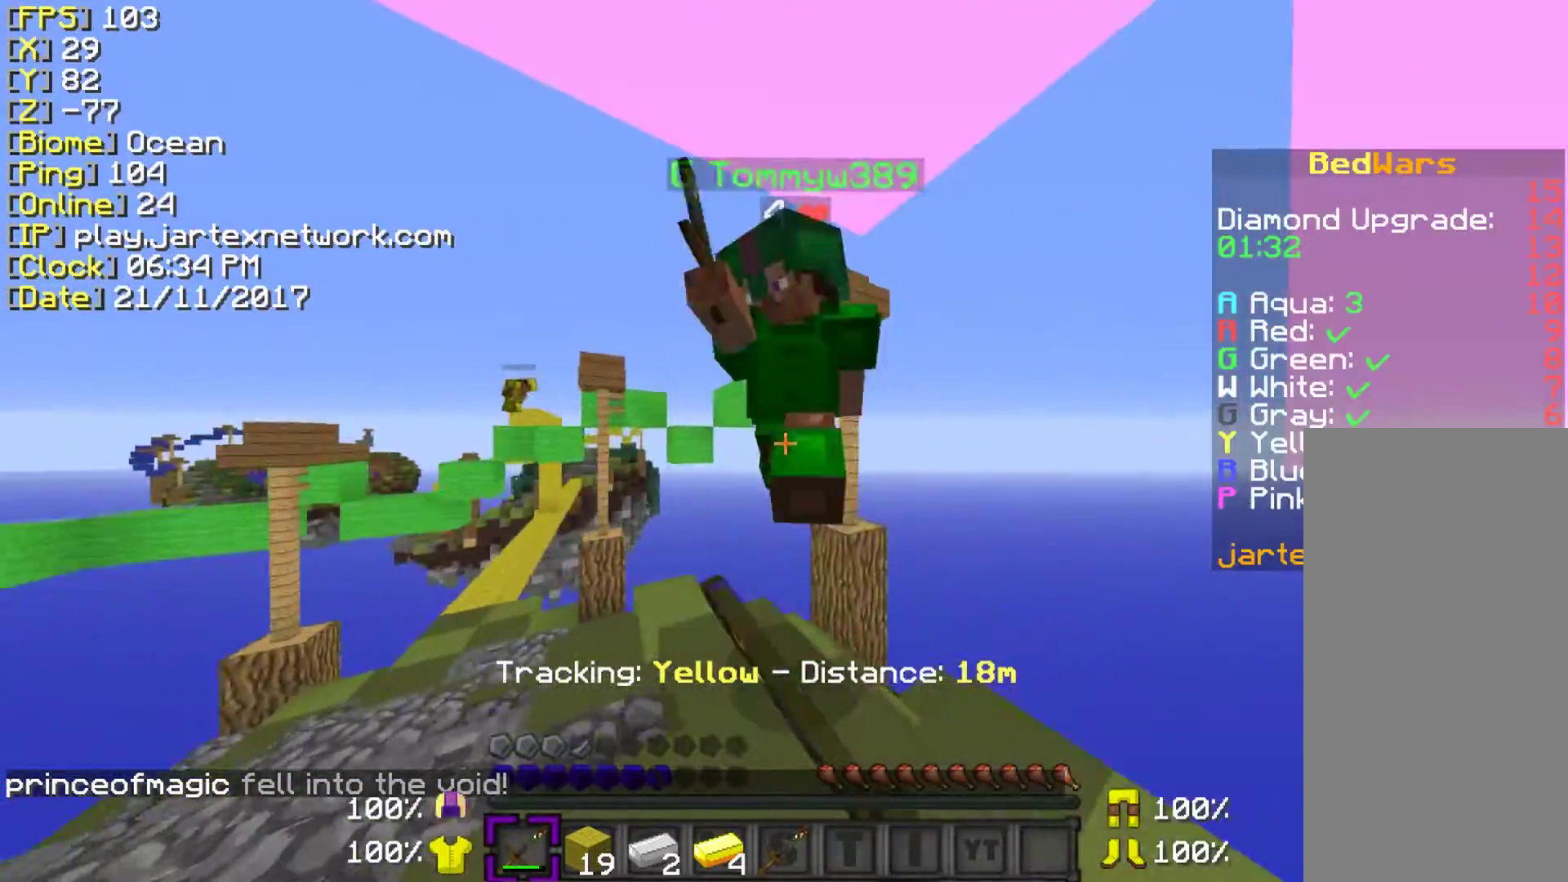
{"keys": ["ctrl"], "mouse": [], "events": [[50, "mouse_left", "down"], [150, "mouse_left", "up"], [183, "mouse_left", "down"], [283, "w", "up"], [350, "d", "up"], [483, "mouse_left", "up"]]}
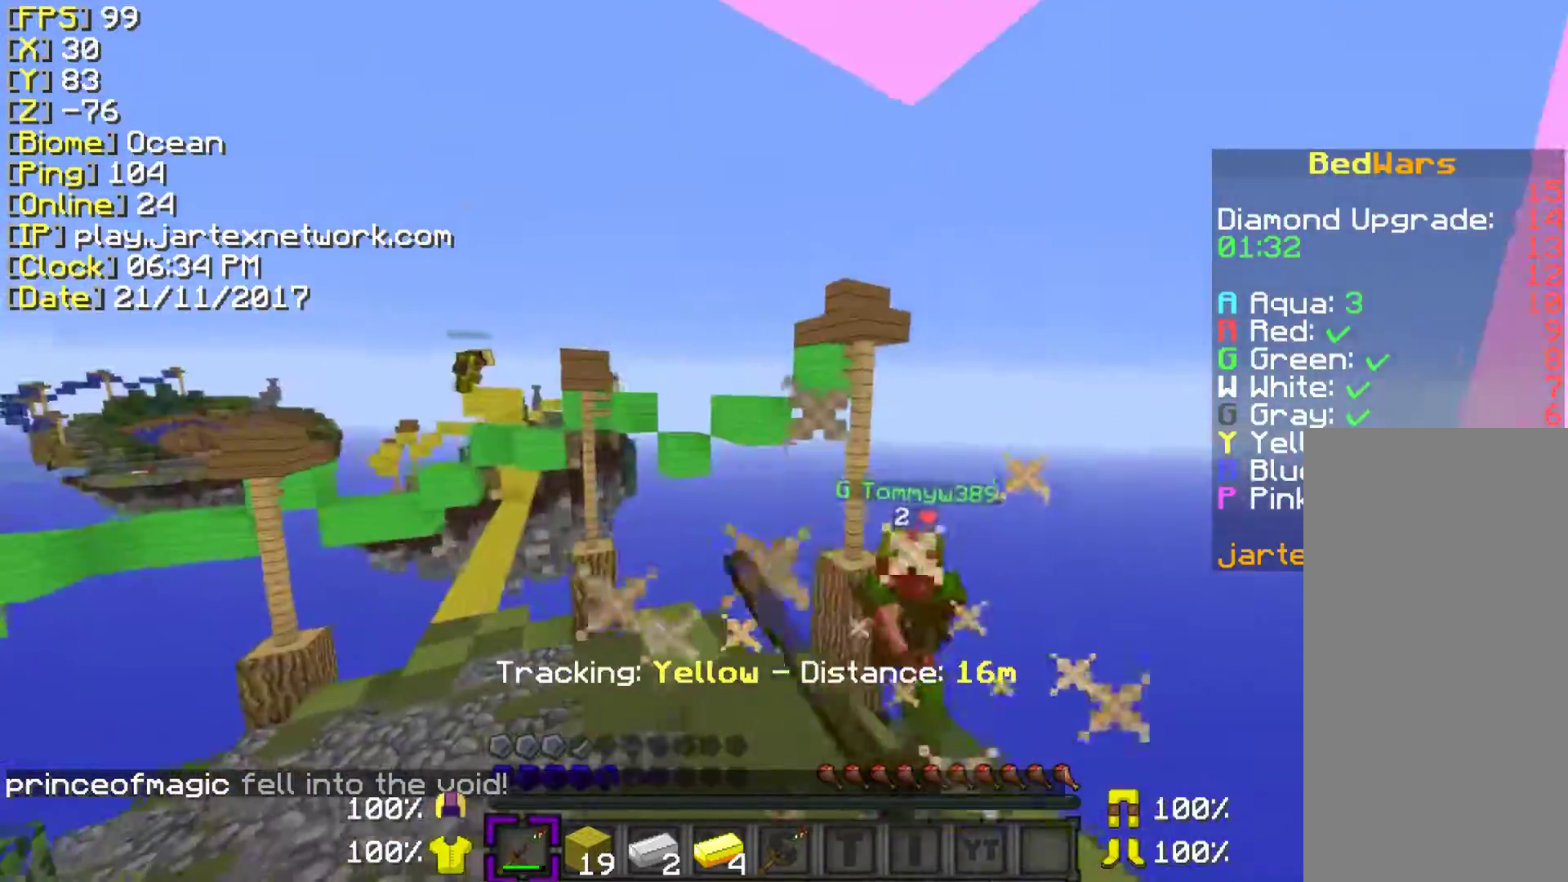
{"keys": ["a", "ctrl", "w"], "mouse": ["left"], "events": [[33, "mouse_left", "down"], [133, "a", "down"], [133, "w", "down"], [183, "mouse_left", "up"], [233, "mouse_left", "down"], [383, "mouse_left", "up"], [433, "mouse_left", "down"]]}
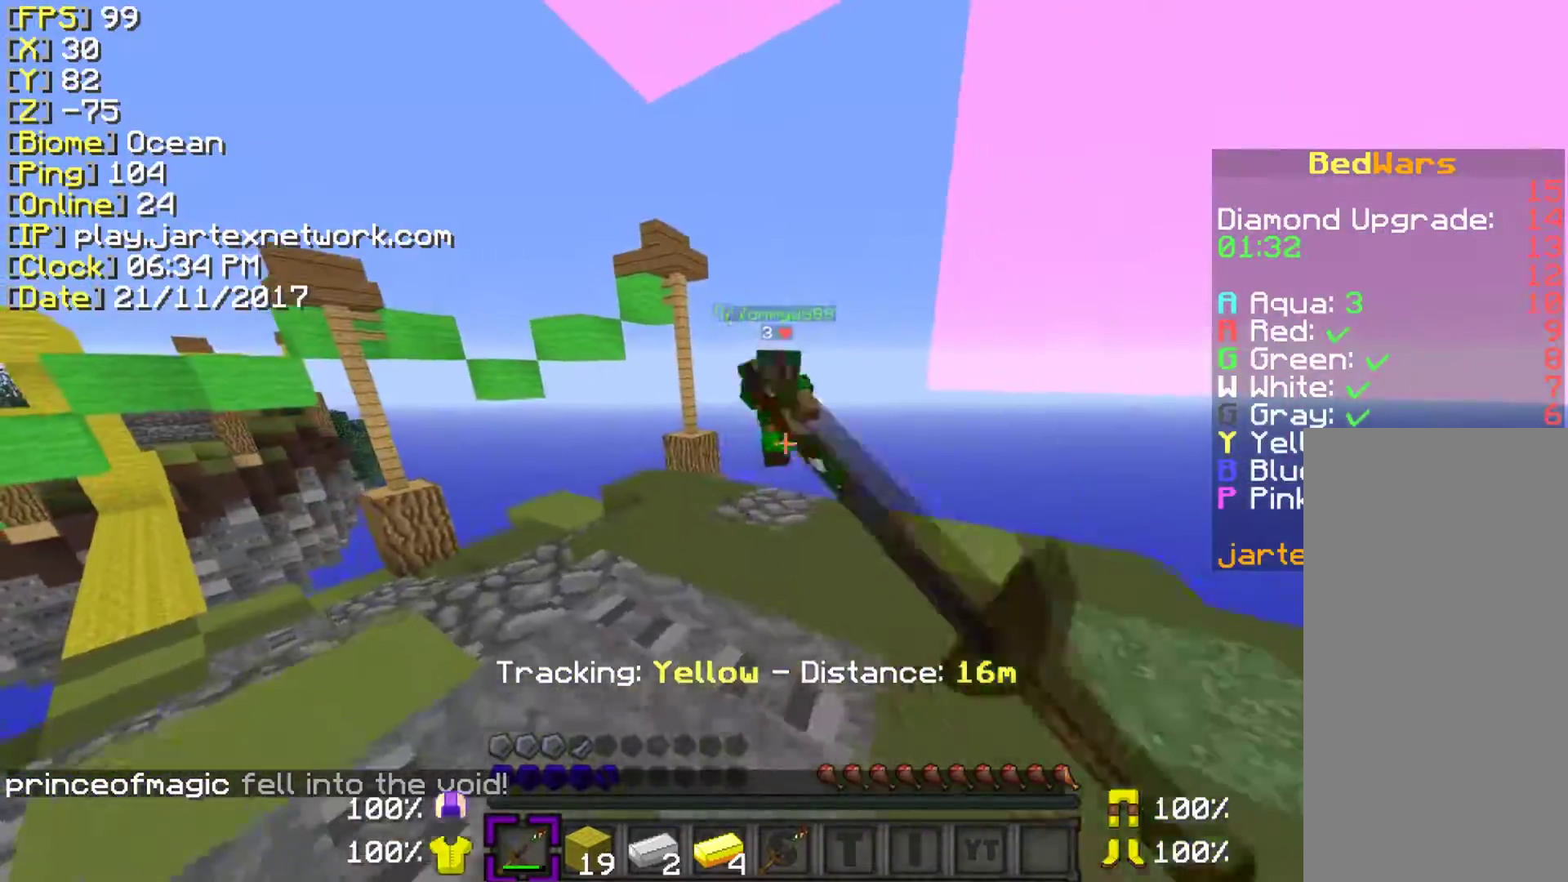
{"keys": ["a", "ctrl", "w"], "mouse": [], "events": [[83, "mouse_left", "up"], [133, "mouse_left", "down"], [283, "mouse_left", "up"], [333, "mouse_left", "down"], [483, "mouse_left", "up"]]}
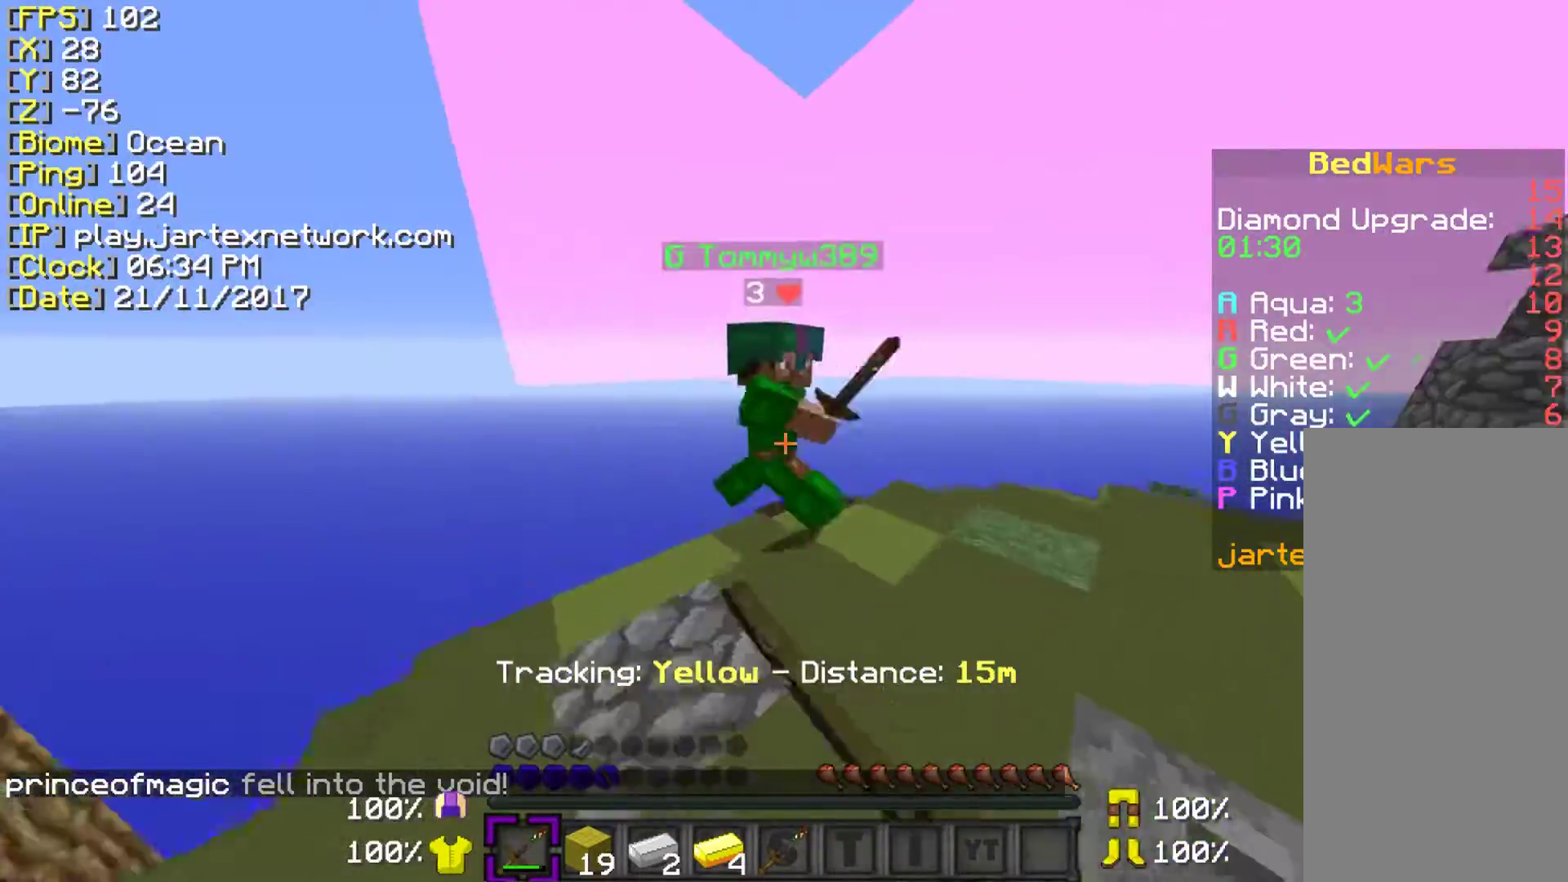
{"keys": ["a", "ctrl", "w"], "mouse": [], "events": [[33, "mouse_left", "down"], [133, "mouse_left", "up"], [183, "mouse_left", "down"], [283, "mouse_left", "up"], [333, "mouse_left", "down"], [483, "mouse_left", "up"]]}
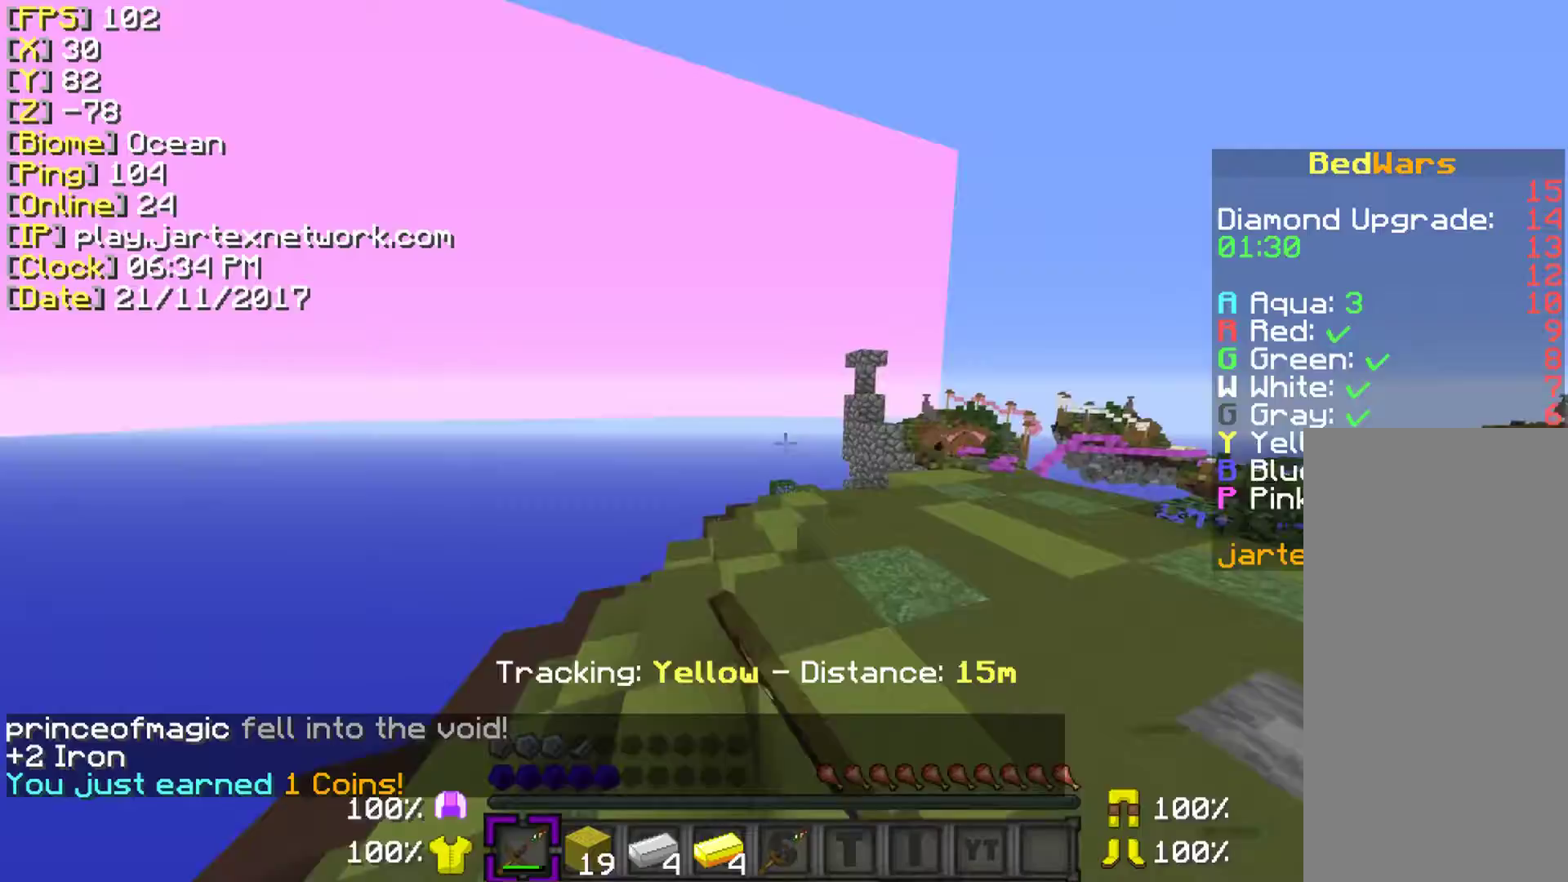
{"keys": ["ctrl", "space", "w"], "mouse": [], "events": [[50, "a", "up"], [383, "space", "down"]]}
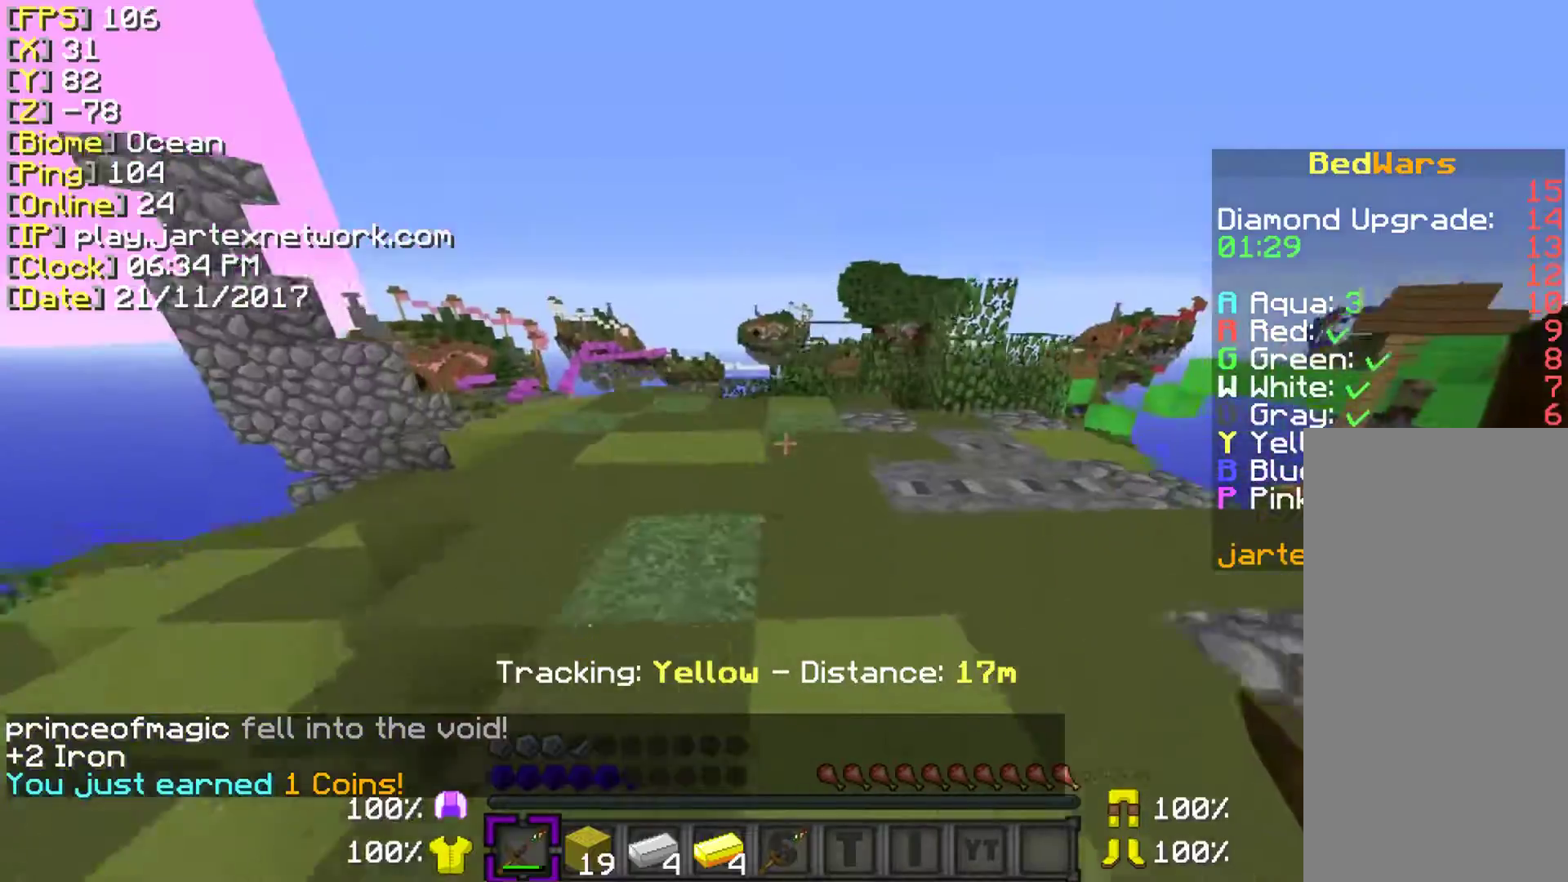
{"keys": ["ctrl", "space", "w"], "mouse": [], "events": []}
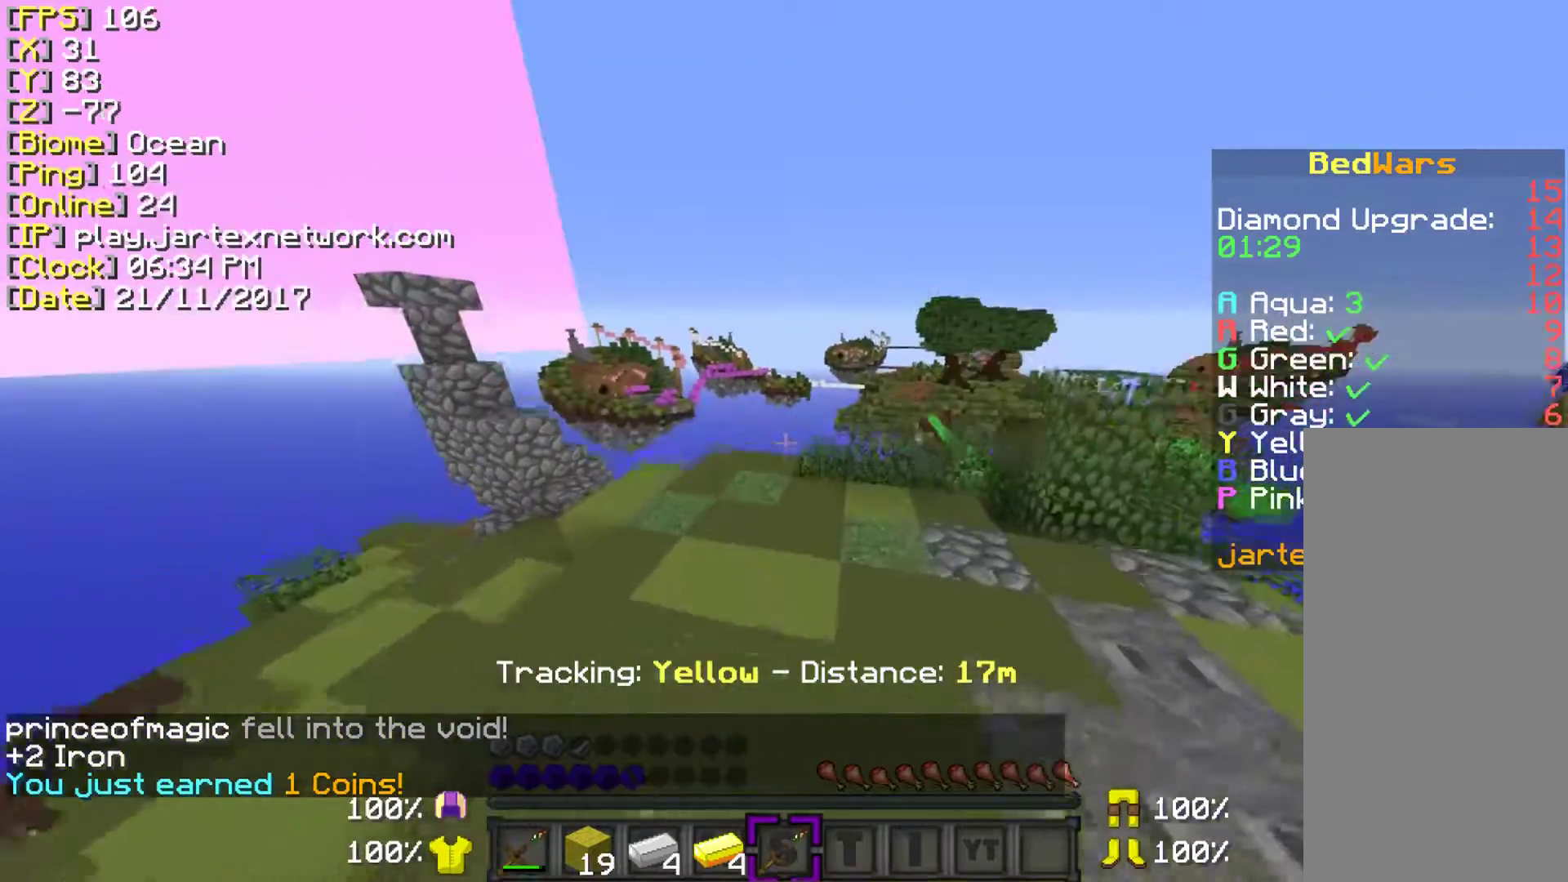
{"keys": ["space", "w"], "mouse": [], "events": [[483, "ctrl", "up"]]}
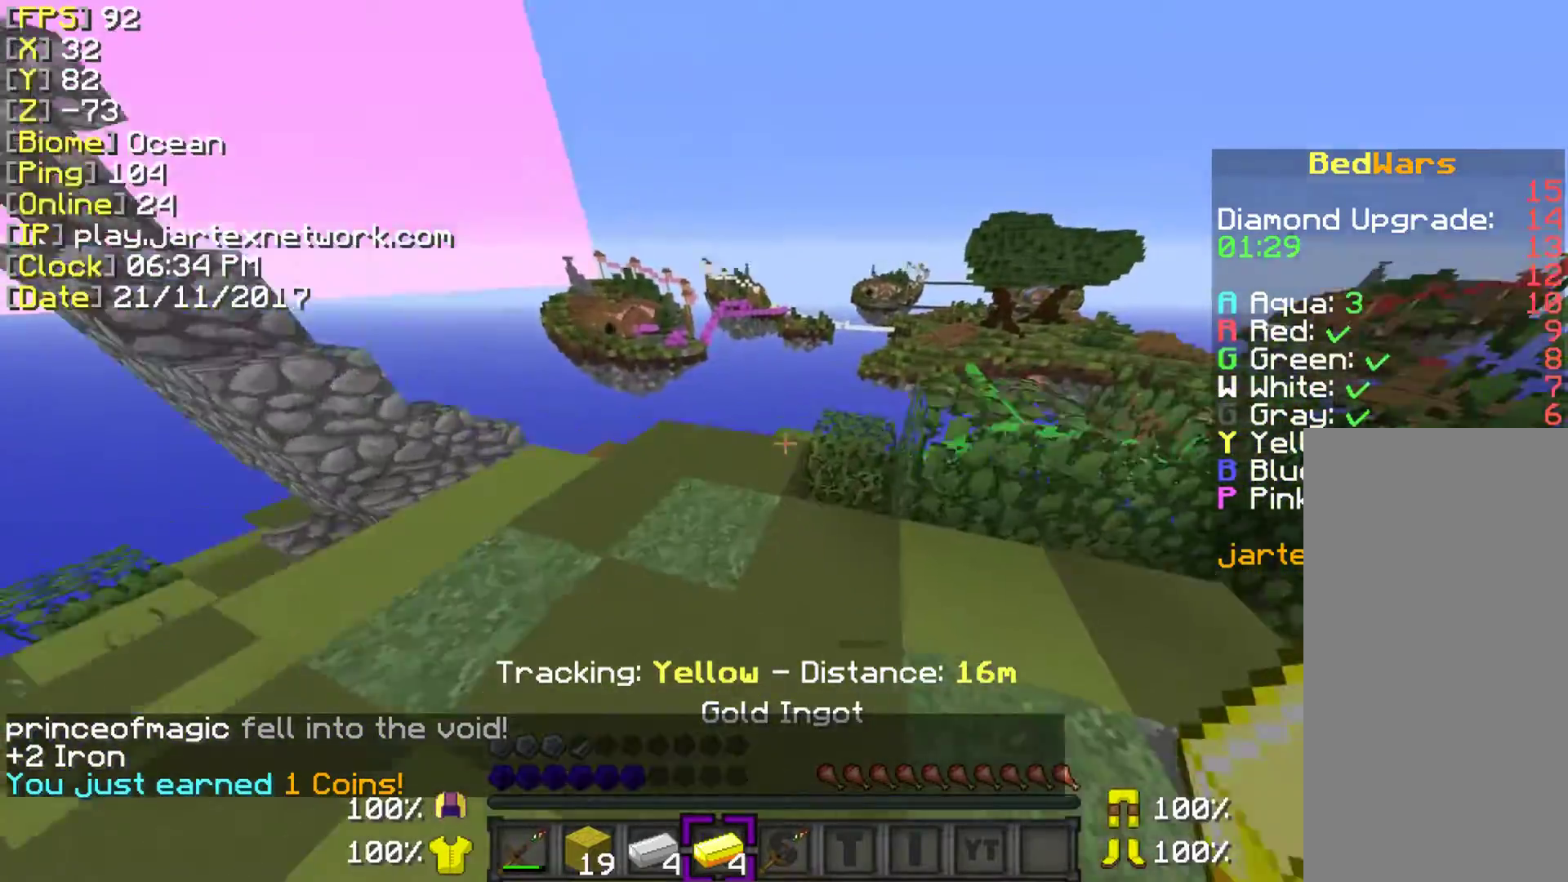
{"keys": ["d"], "mouse": [], "events": [[283, "space", "up"], [333, "w", "up"], [433, "d", "down"]]}
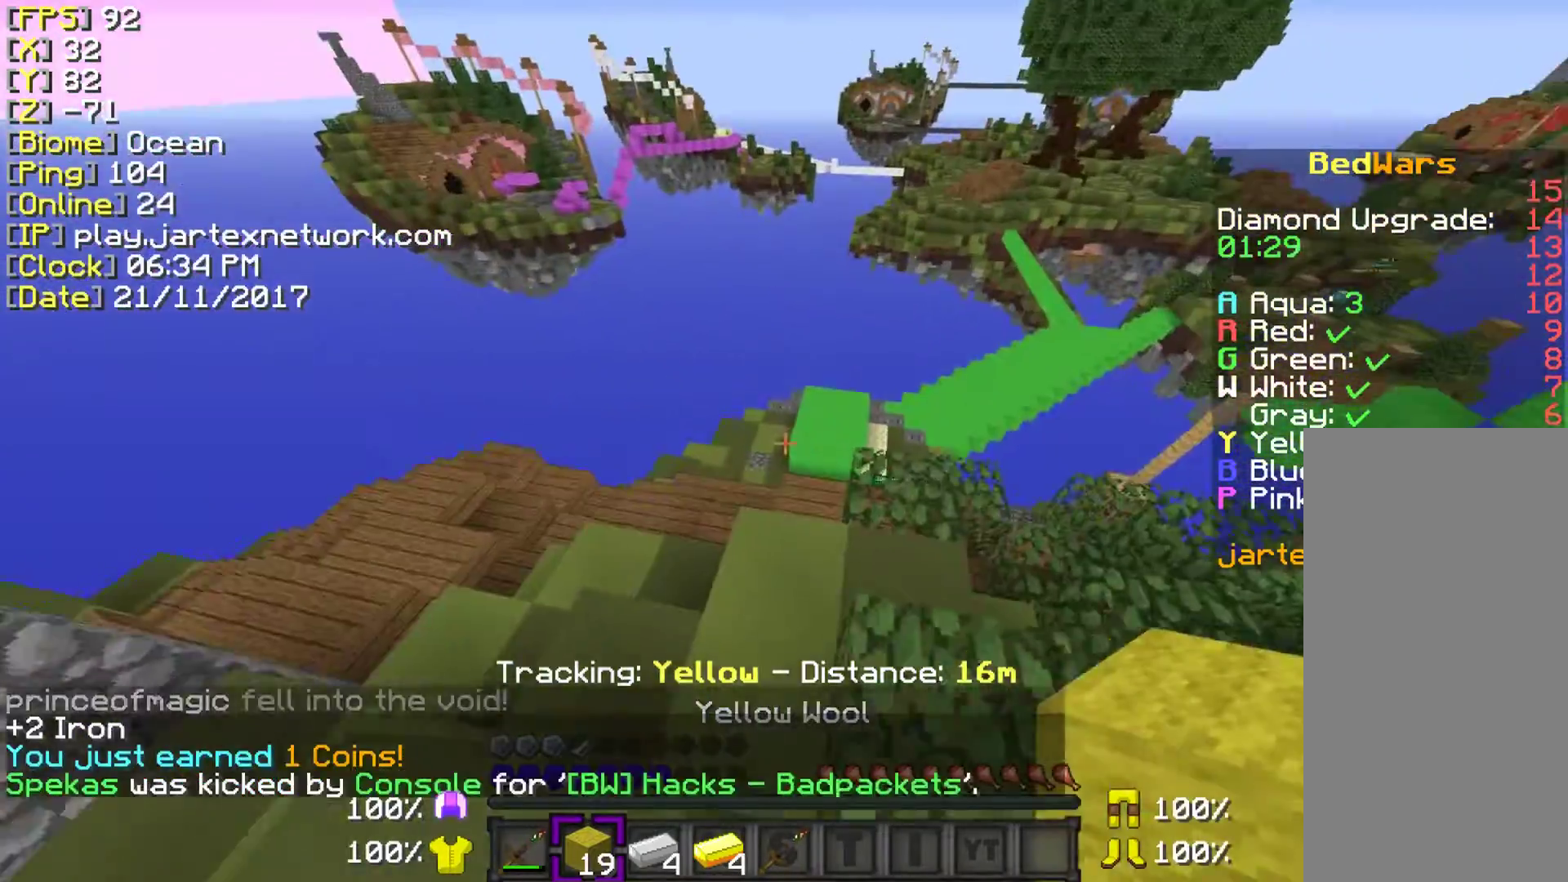
{"keys": [], "mouse": [], "events": [[33, "w", "down"], [283, "d", "up"], [383, "w", "up"]]}
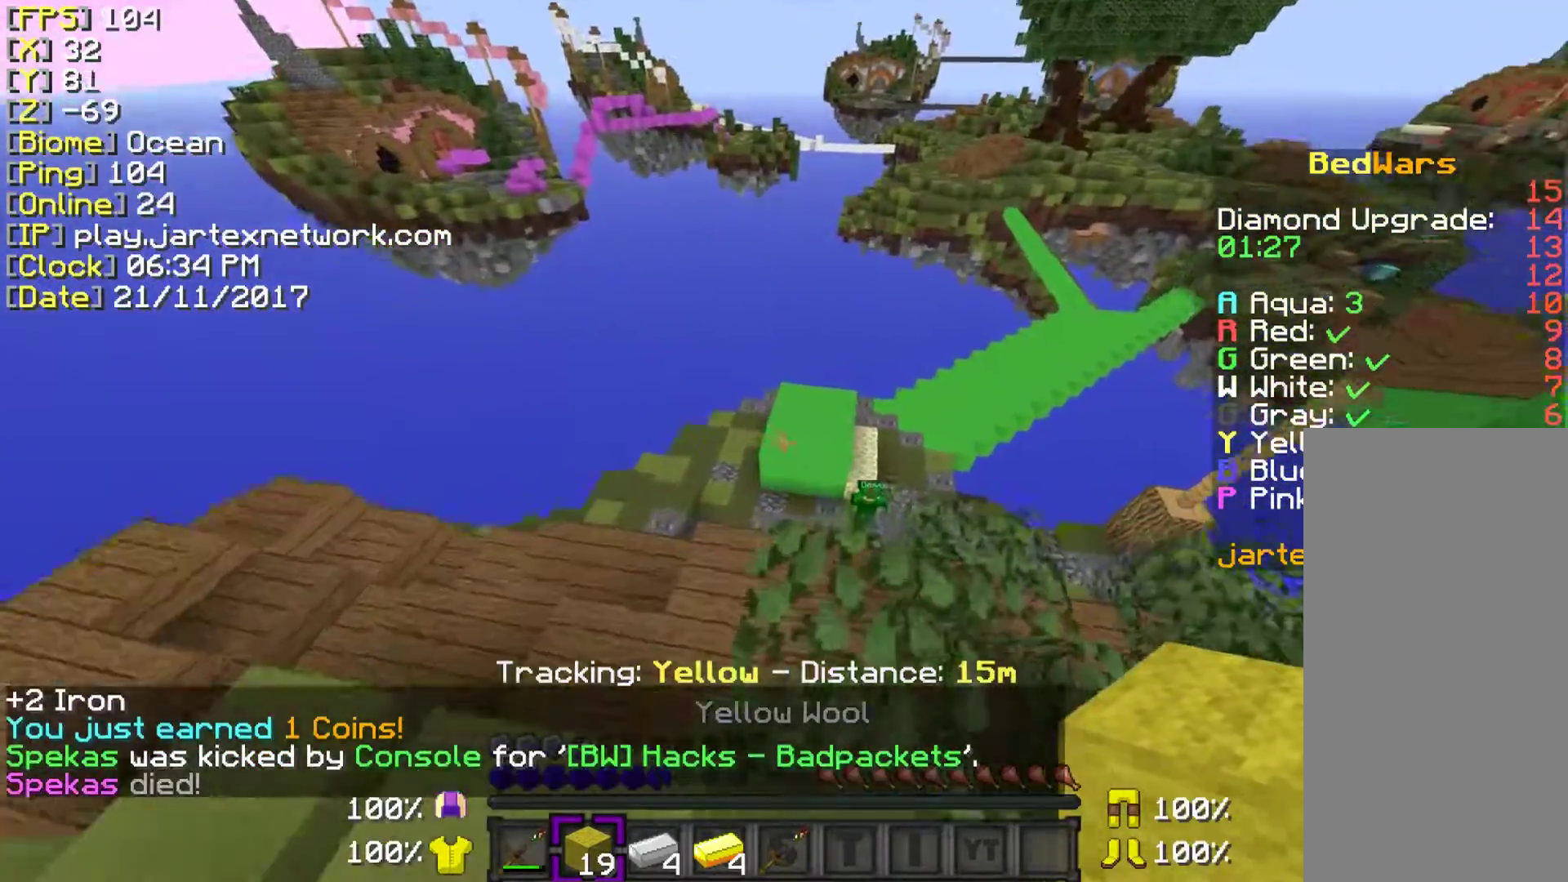
{"keys": [], "mouse": [], "events": [[33, "d", "down"], [83, "w", "down"], [183, "d", "up"], [233, "w", "up"]]}
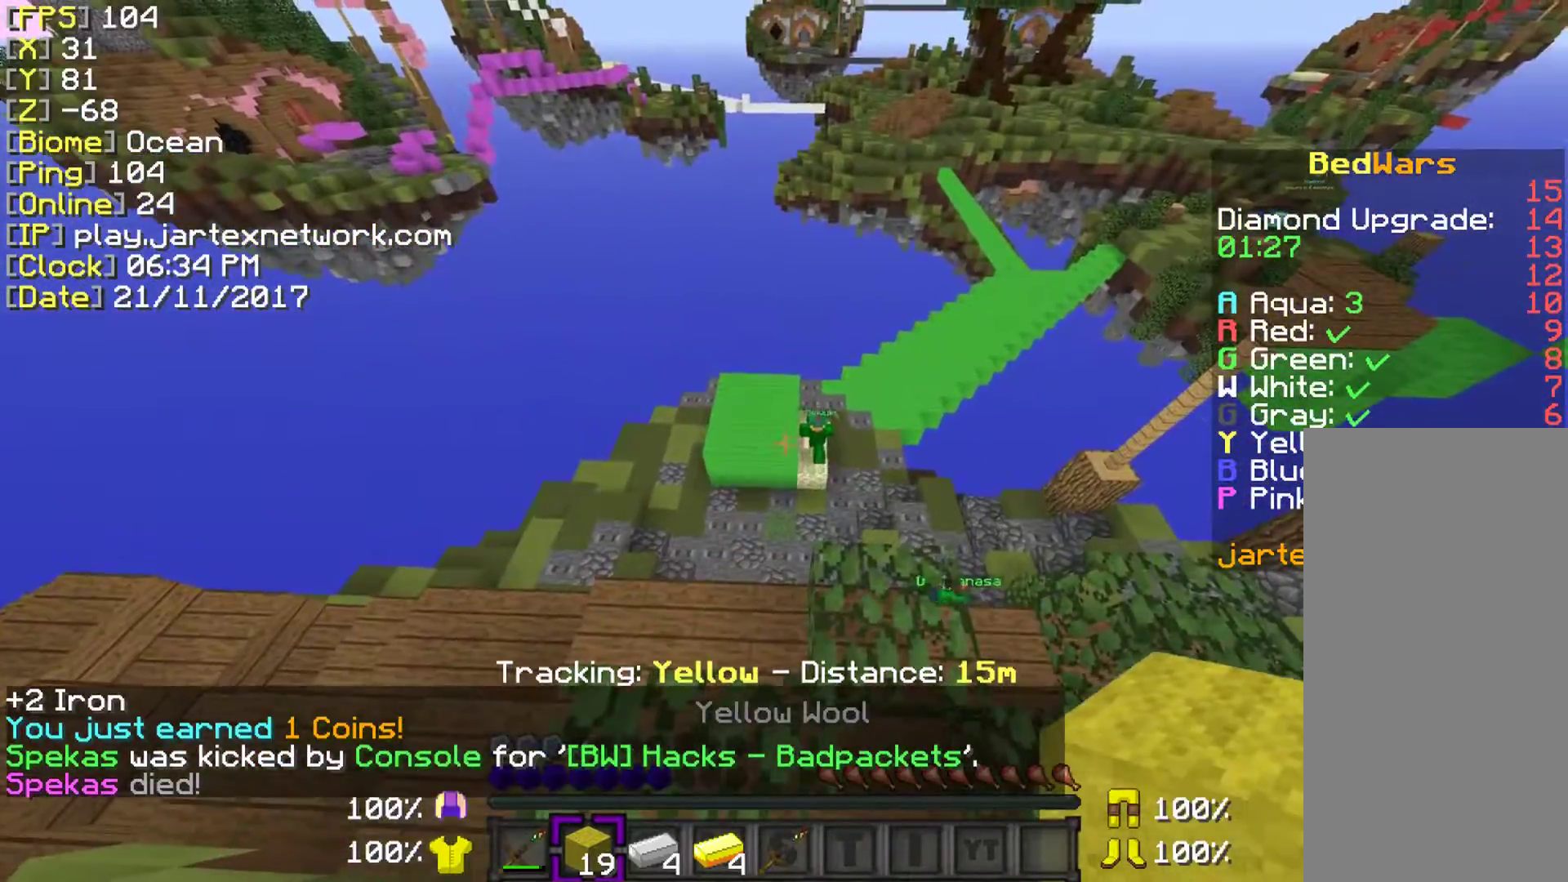
{"keys": ["w"], "mouse": [], "events": [[83, "d", "down"], [83, "w", "down"], [183, "w", "up"], [233, "d", "up"], [283, "shift", "down"], [433, "w", "down"], [483, "shift", "up"]]}
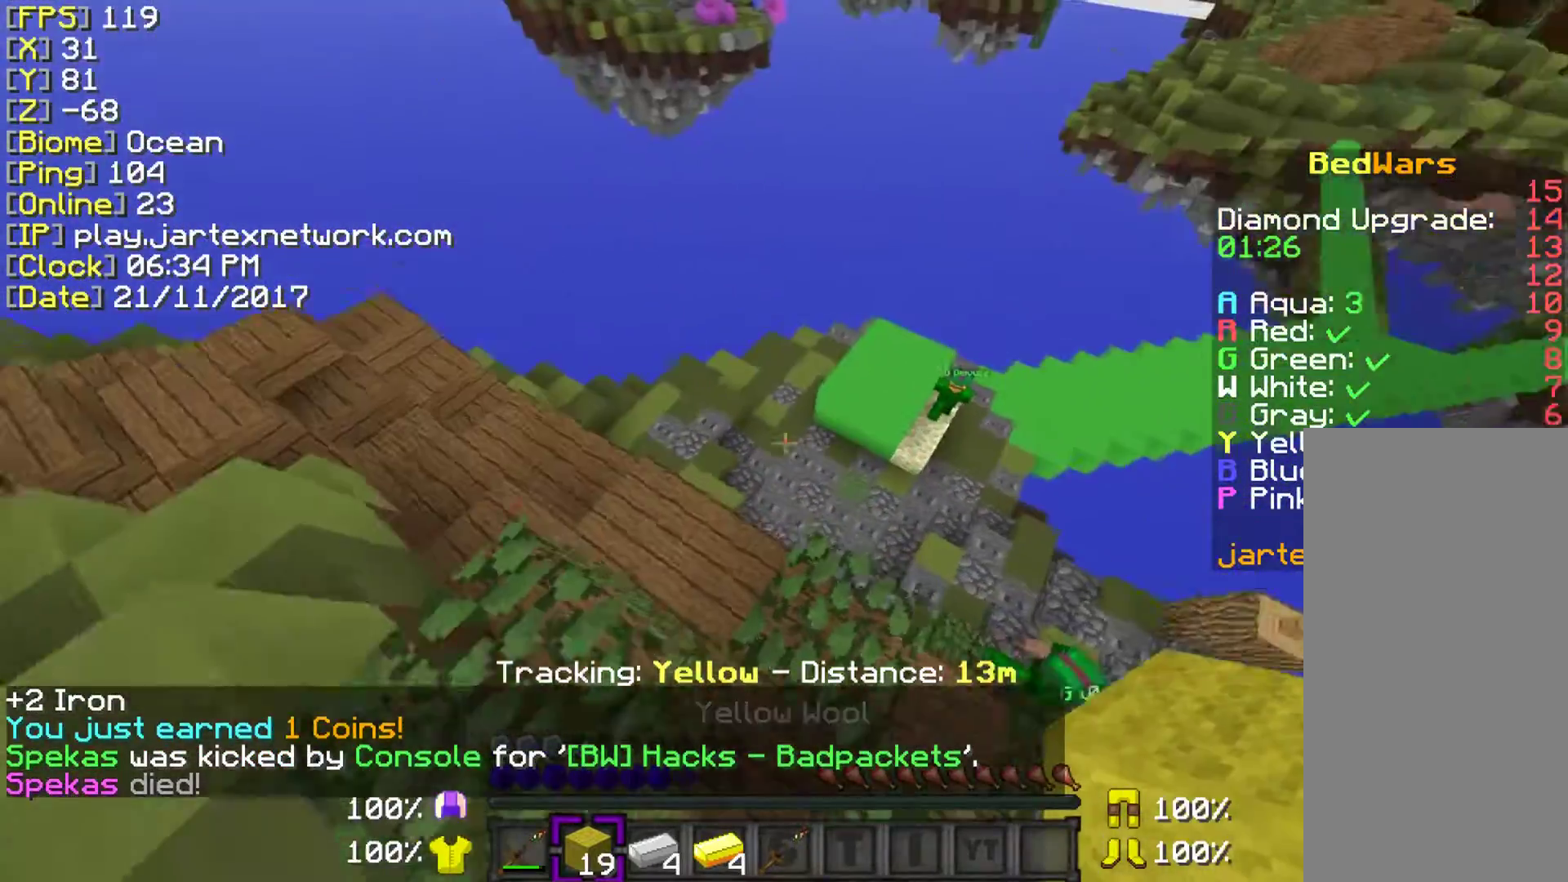
{"keys": ["s"], "mouse": [], "events": [[200, "a", "down"], [200, "w", "up"], [483, "a", "up"], [483, "s", "down"]]}
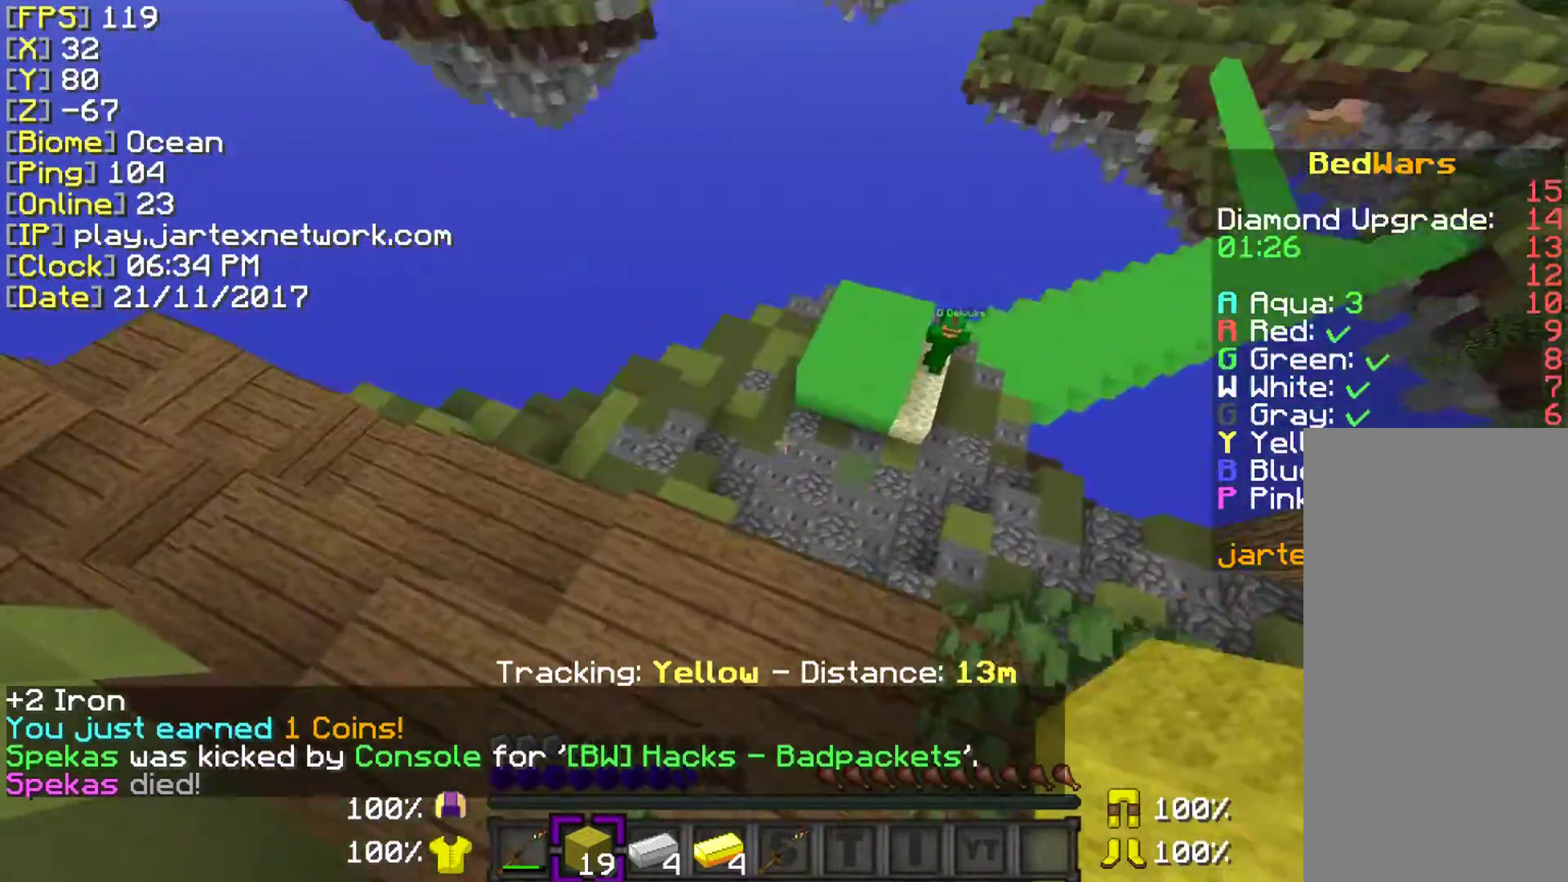
{"keys": ["shift", "space", "w"], "mouse": ["right"], "events": [[83, "s", "up"], [133, "shift", "down"], [233, "mouse_right", "down"], [233, "space", "down"], [383, "w", "down"]]}
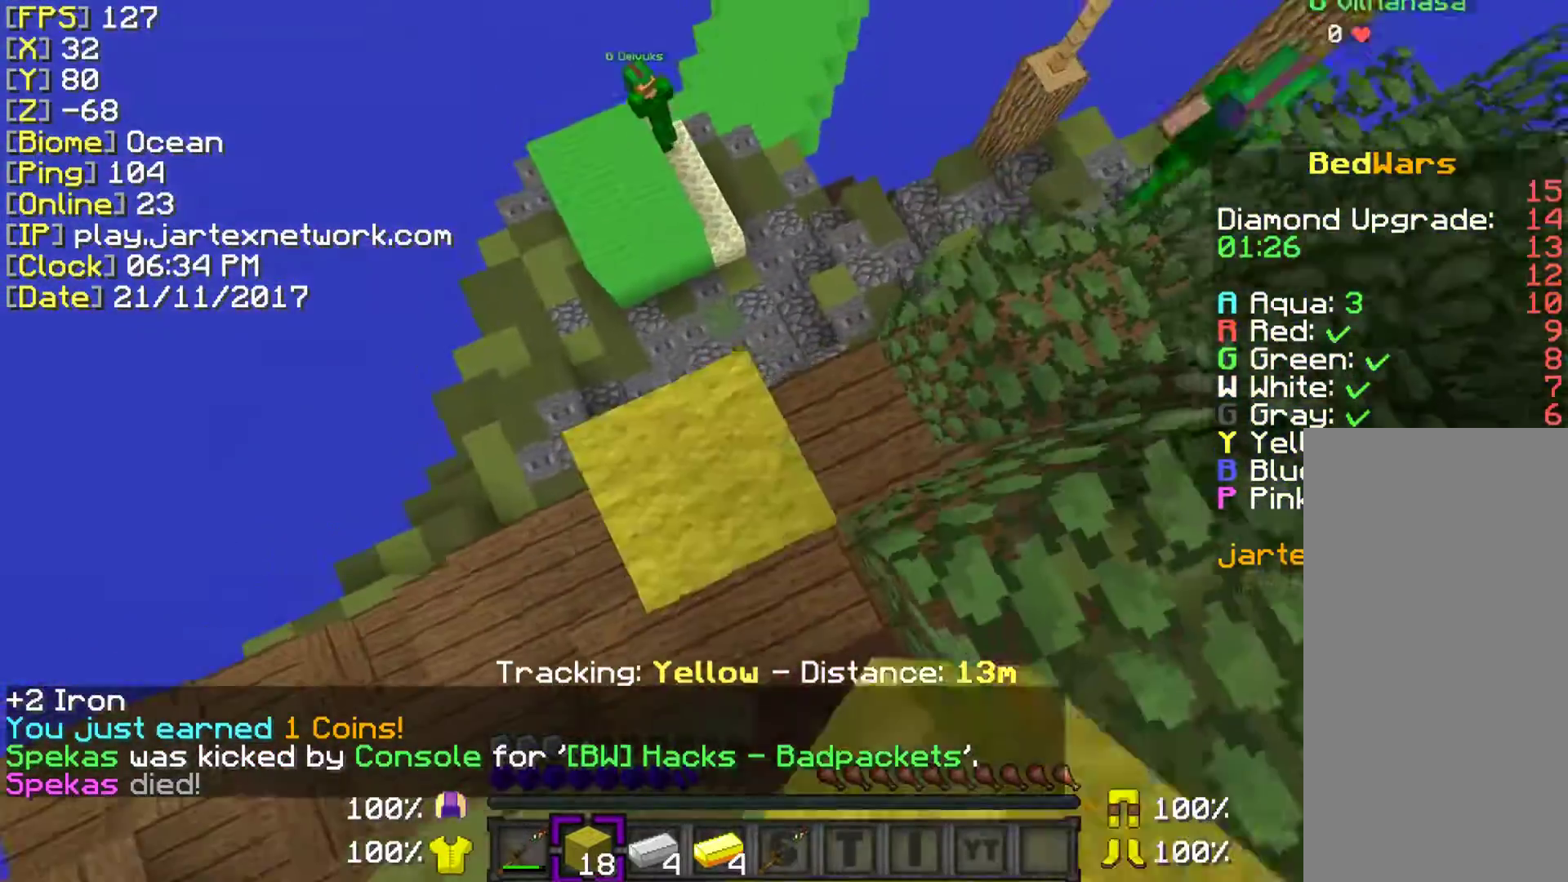
{"keys": ["a", "shift", "space"], "mouse": ["right"], "events": [[33, "a", "down"], [233, "w", "up"], [283, "a", "up"], [383, "a", "down"]]}
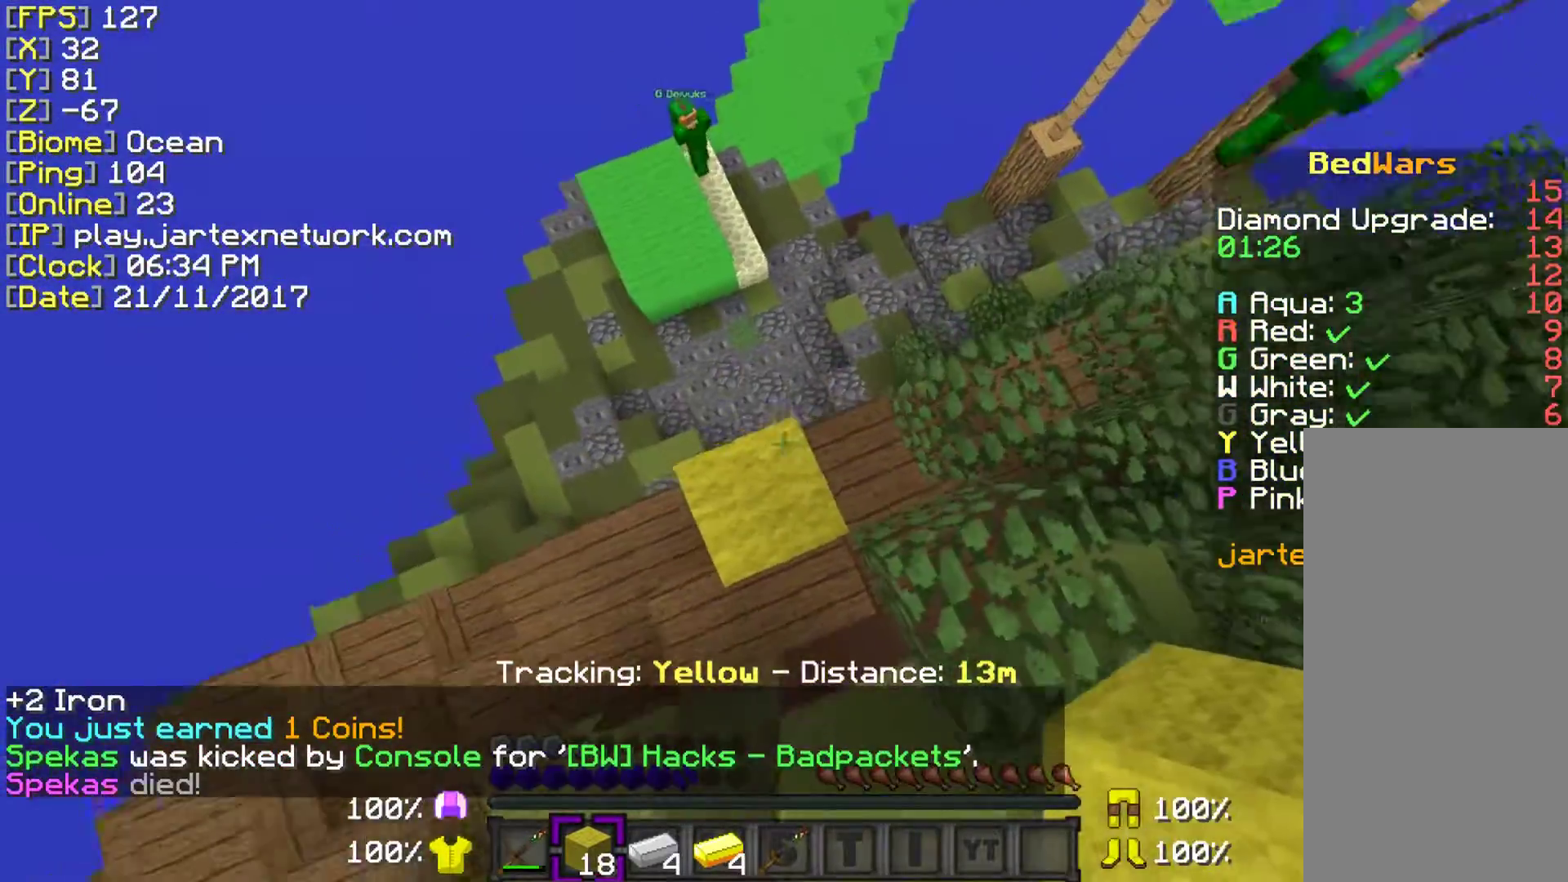
{"keys": ["shift", "space"], "mouse": ["right"], "events": [[183, "d", "down"], [183, "s", "down"], [333, "a", "up"], [333, "d", "up"], [383, "s", "up"]]}
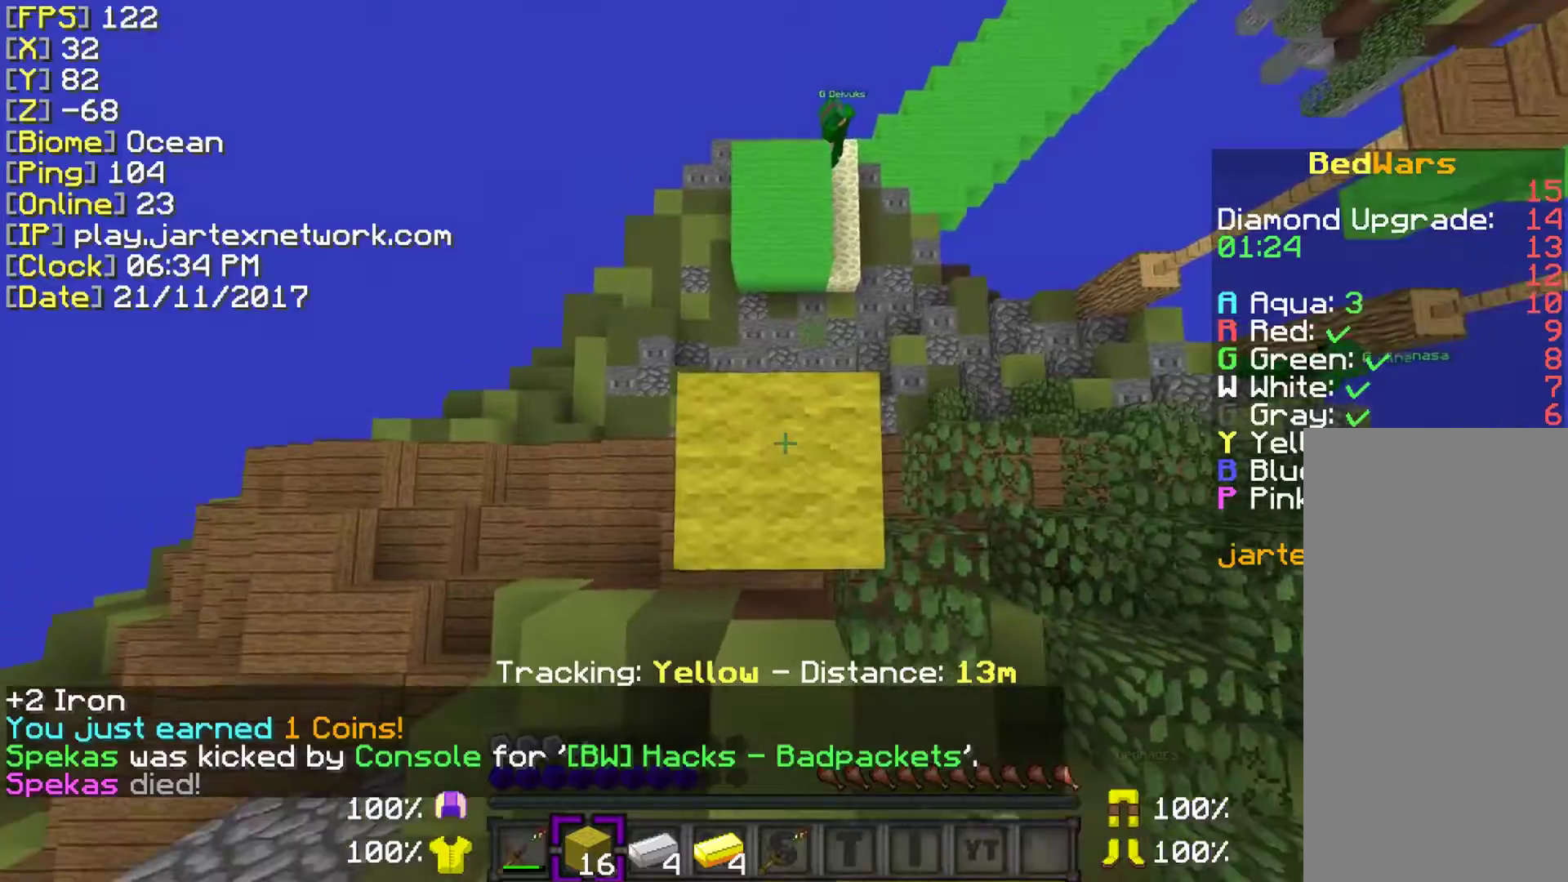
{"keys": ["ctrl", "w"], "mouse": [], "events": [[133, "space", "up"], [183, "mouse_right", "up"], [233, "shift", "up"], [383, "ctrl", "down"], [383, "w", "down"]]}
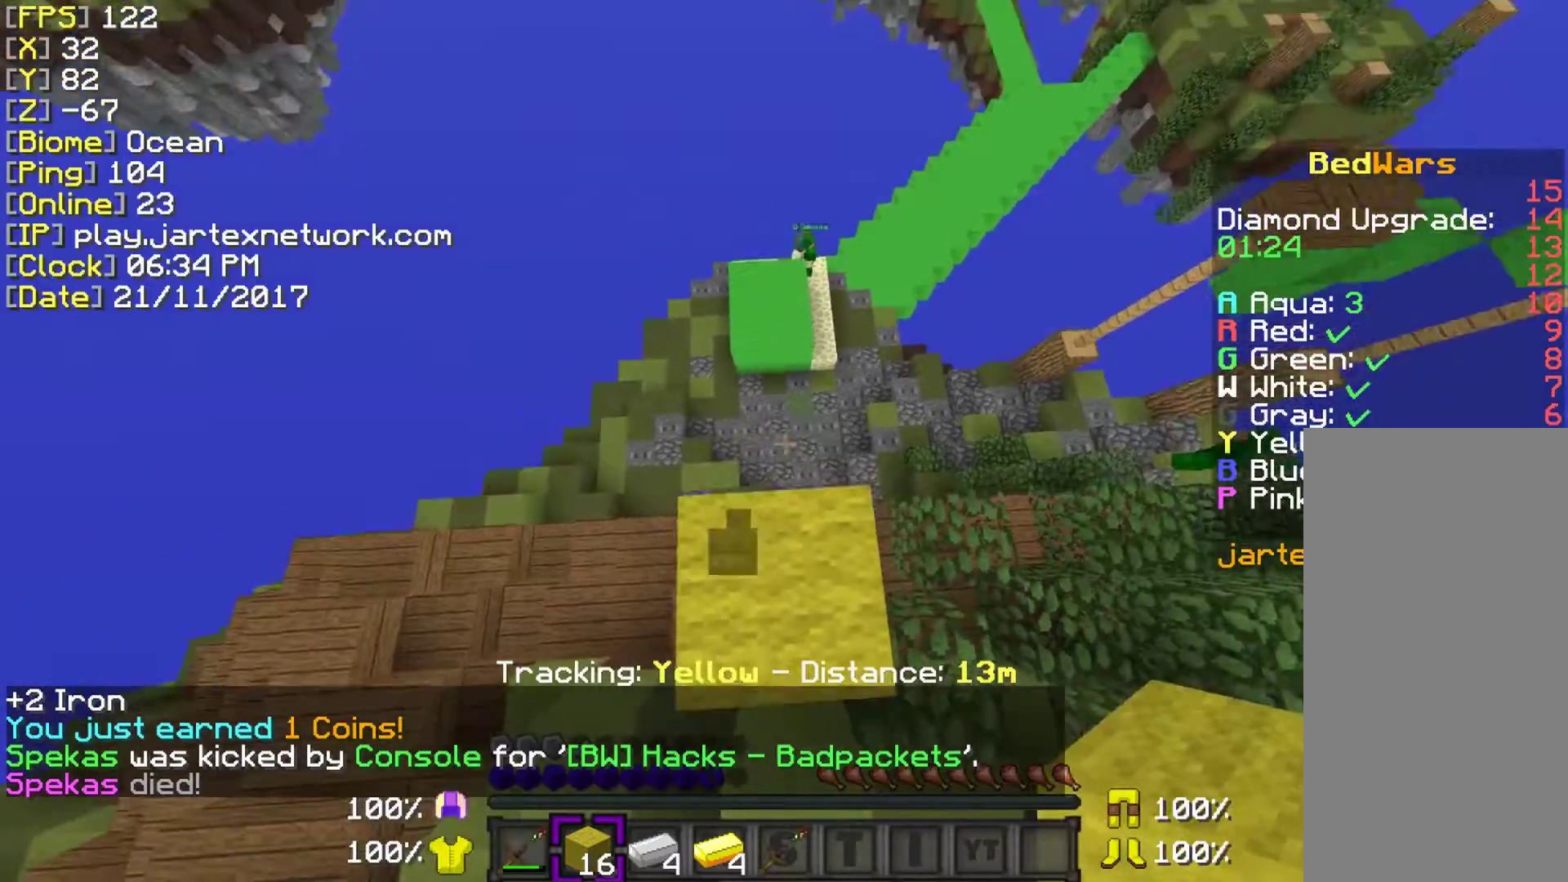
{"keys": ["ctrl", "w"], "mouse": [], "events": [[133, "space", "down"], [483, "space", "up"]]}
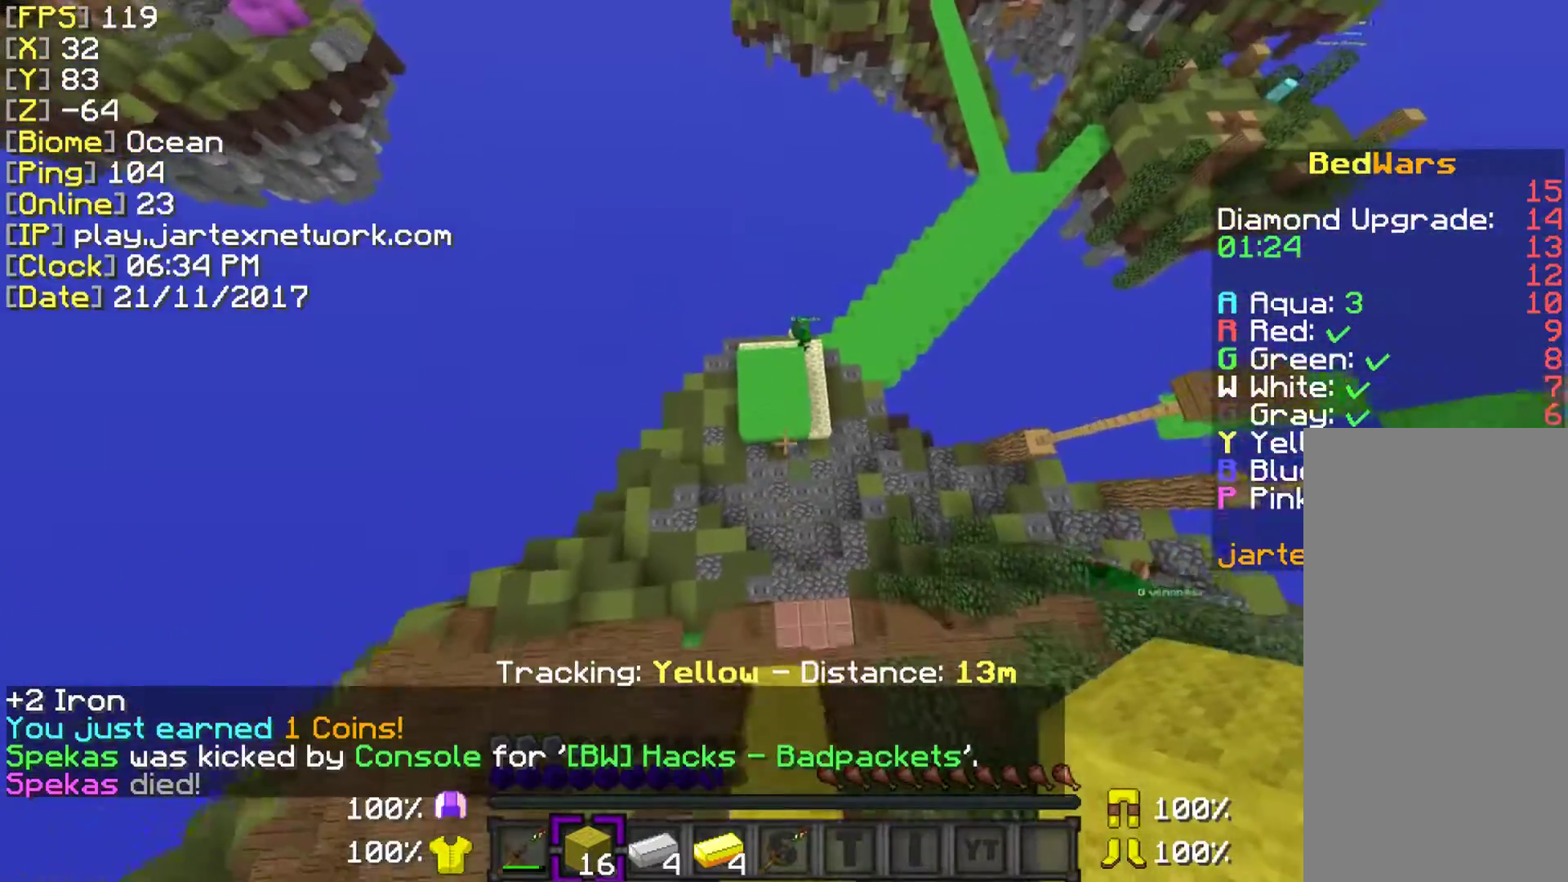
{"keys": ["ctrl", "w"], "mouse": [], "events": [[233, "a", "down"], [333, "a", "up"]]}
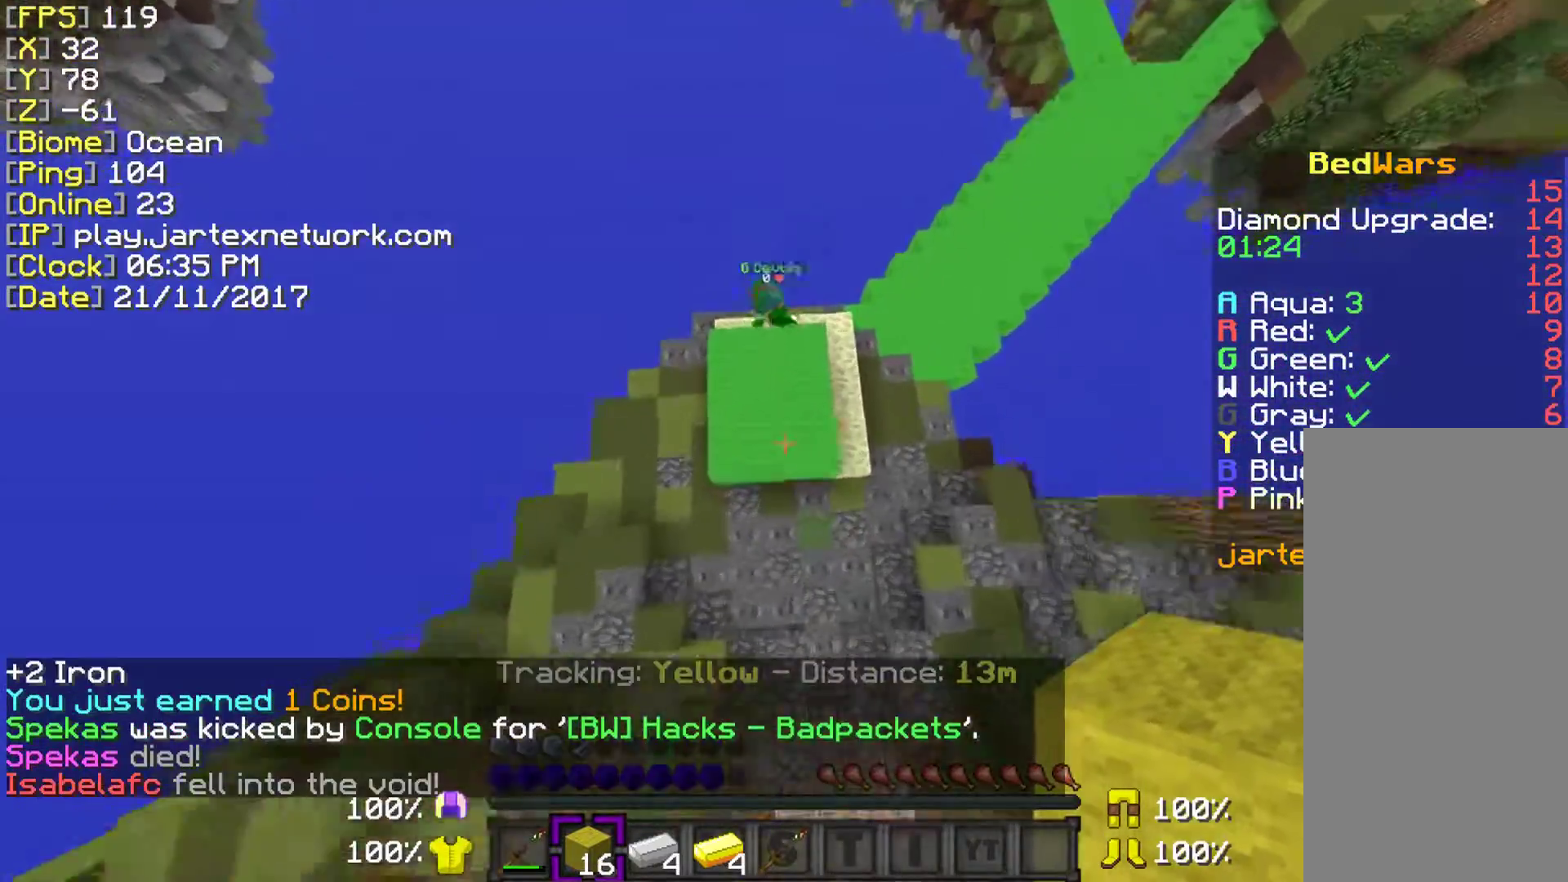
{"keys": [], "mouse": ["left"], "events": [[233, "mouse_left", "down"], [283, "ctrl", "up"], [283, "w", "up"]]}
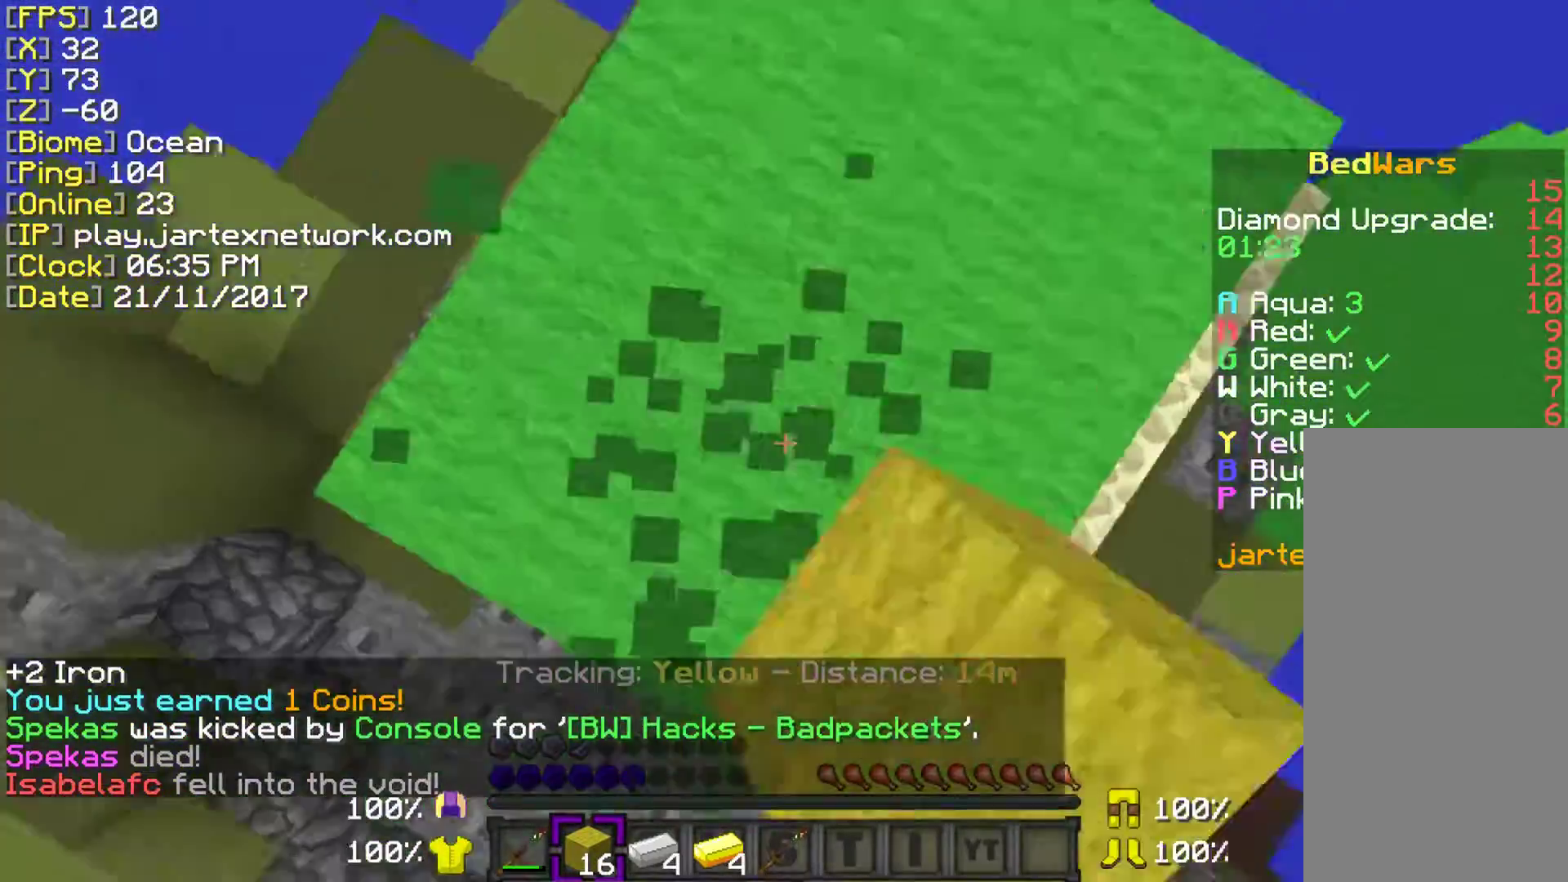
{"keys": [], "mouse": ["left"], "events": [[333, "w", "down"], [433, "w", "up"]]}
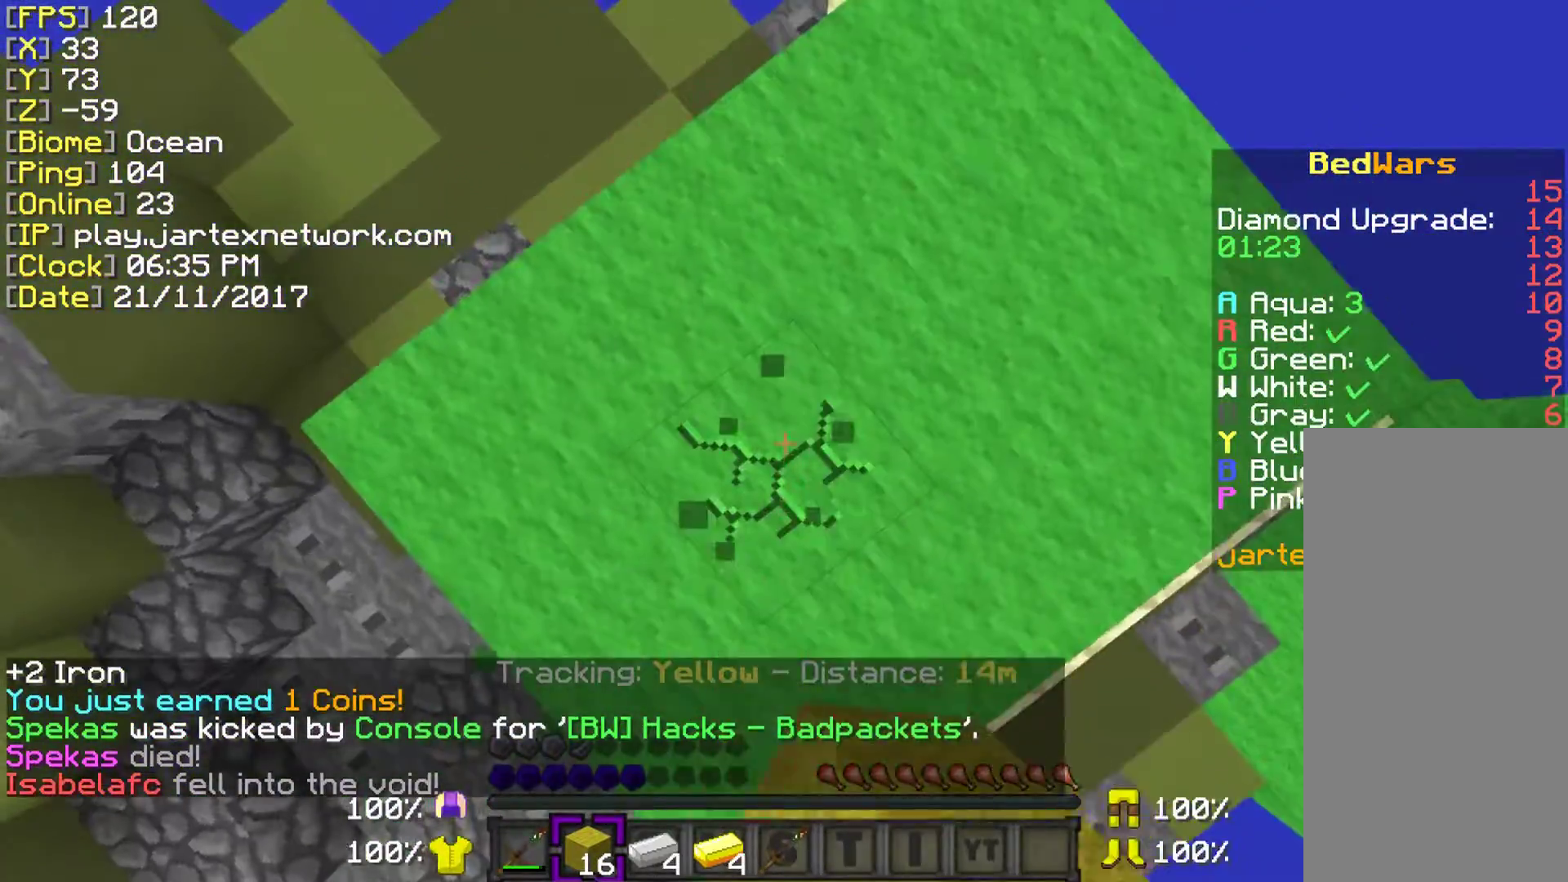
{"keys": [], "mouse": ["left"], "events": [[233, "s", "down"], [283, "s", "up"]]}
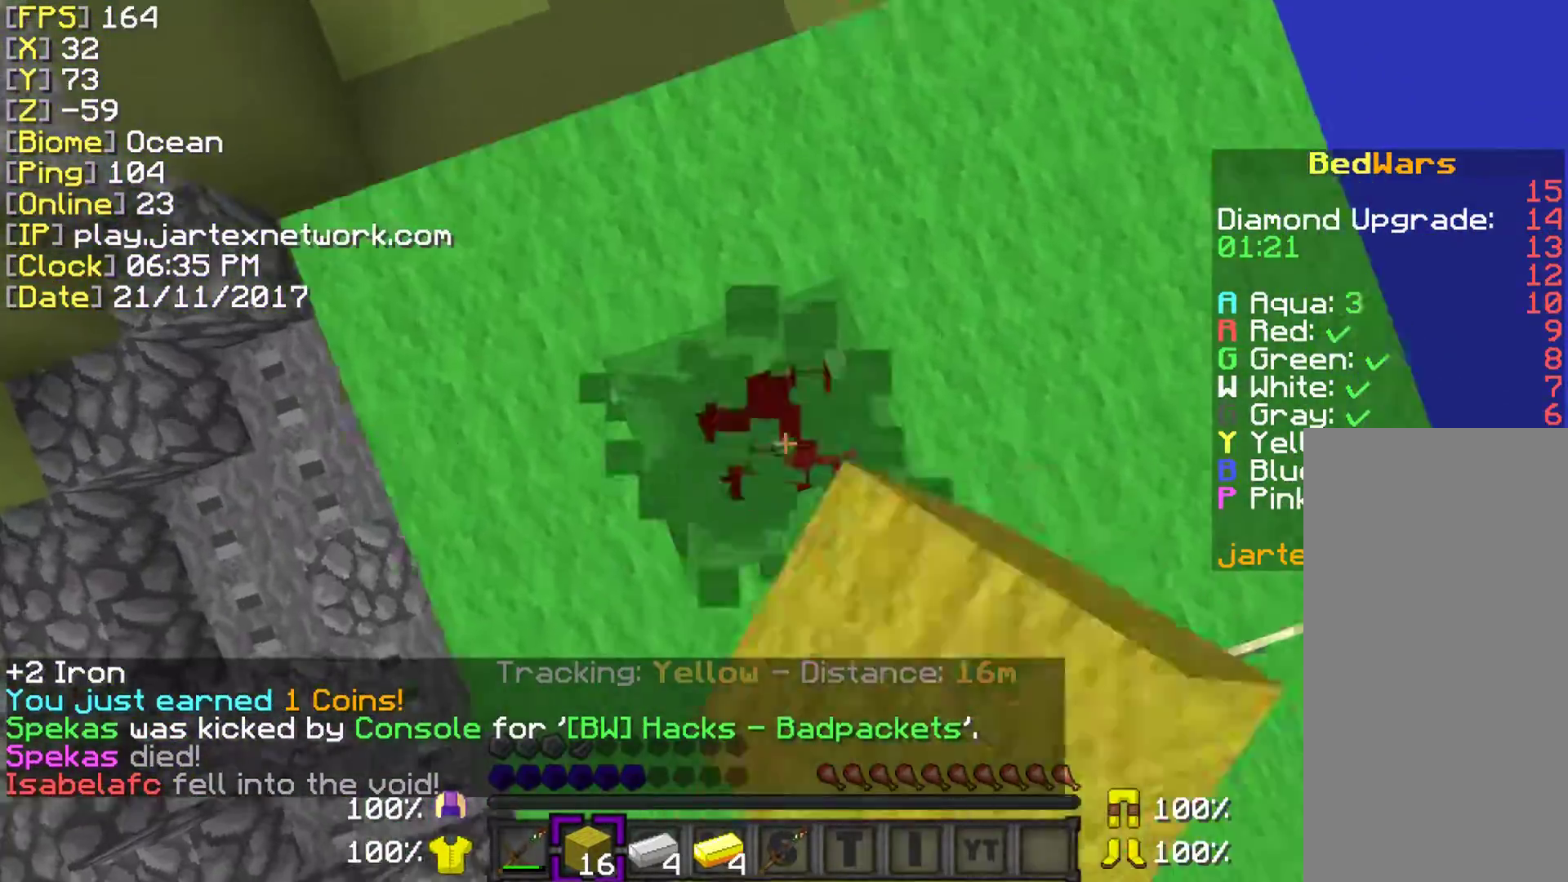
{"keys": [], "mouse": ["left"], "events": []}
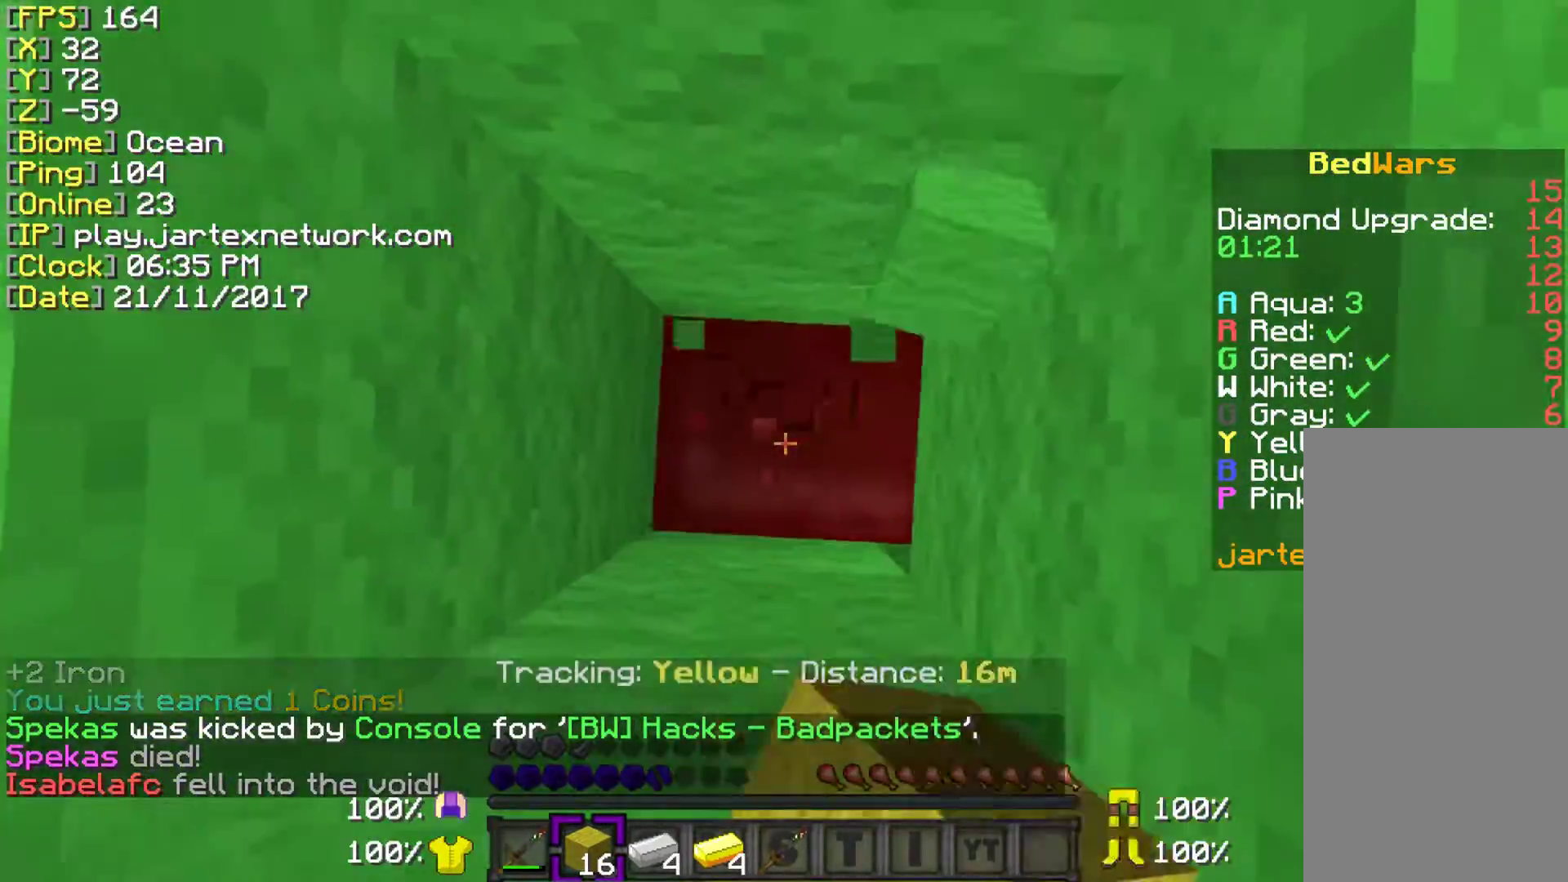
{"keys": ["space"], "mouse": [], "events": [[433, "mouse_left", "up"], [483, "space", "down"]]}
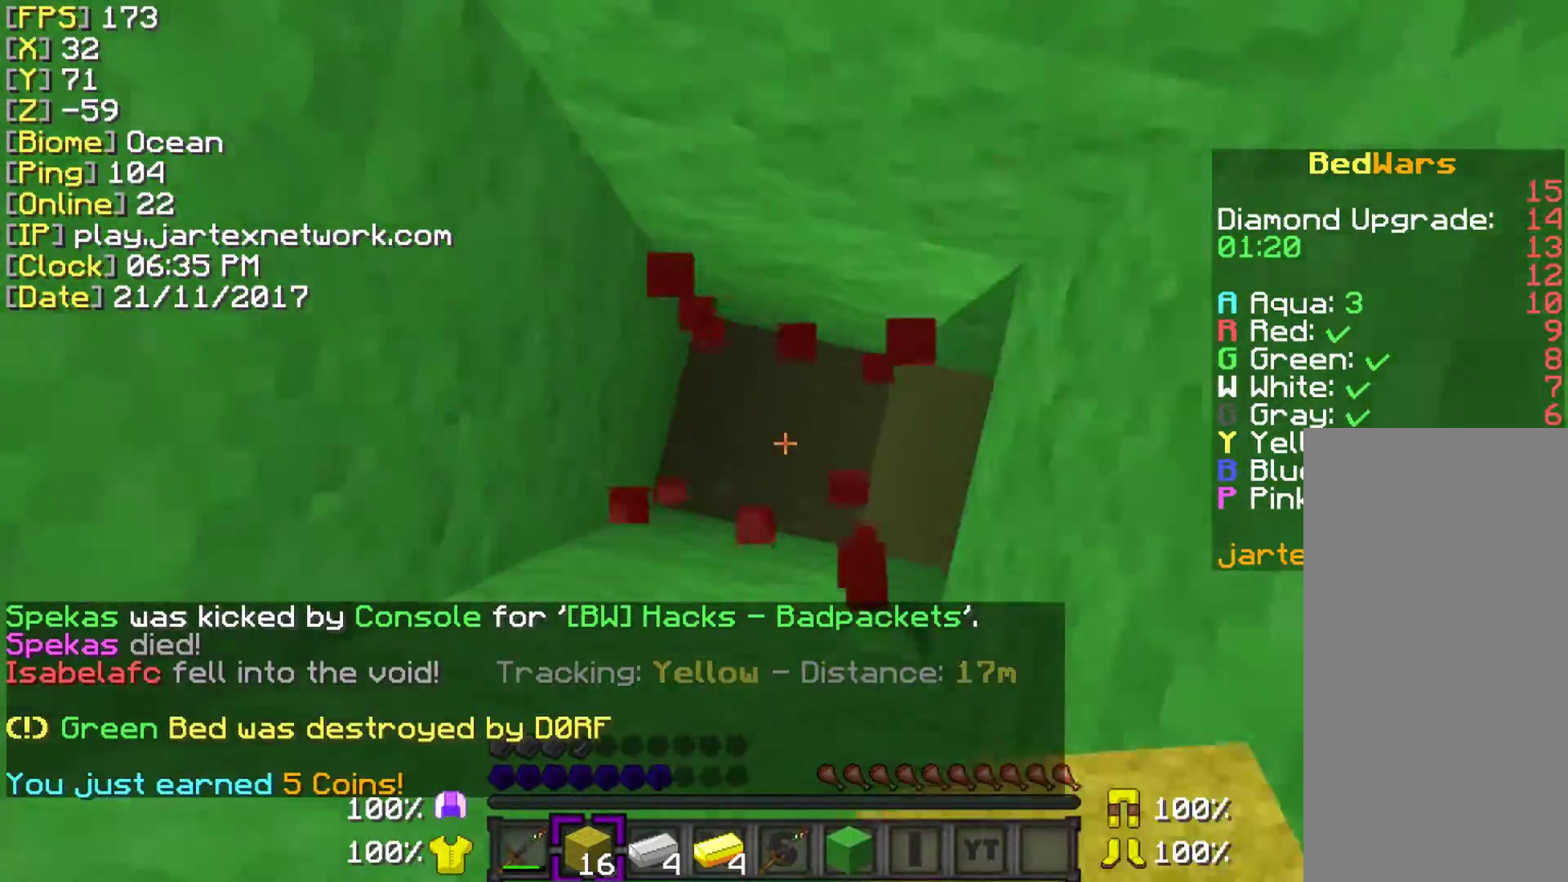
{"keys": ["space"], "mouse": ["right"], "events": [[33, "mouse_right", "down"]]}
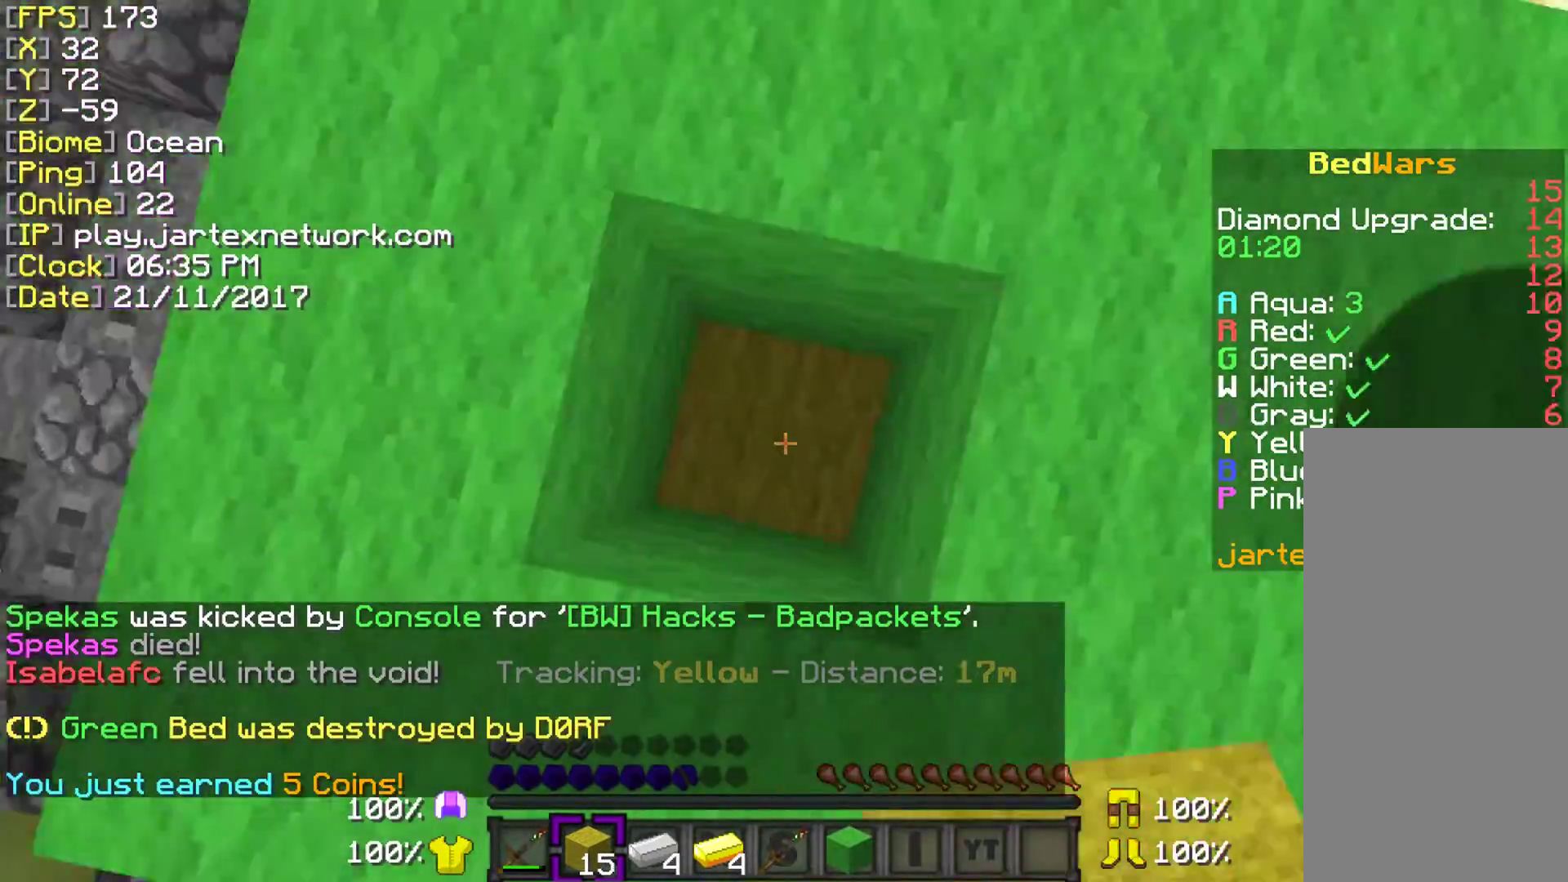
{"keys": ["w"], "mouse": ["left"], "events": [[283, "mouse_right", "up"], [283, "space", "up"], [383, "mouse_left", "down"], [383, "w", "down"]]}
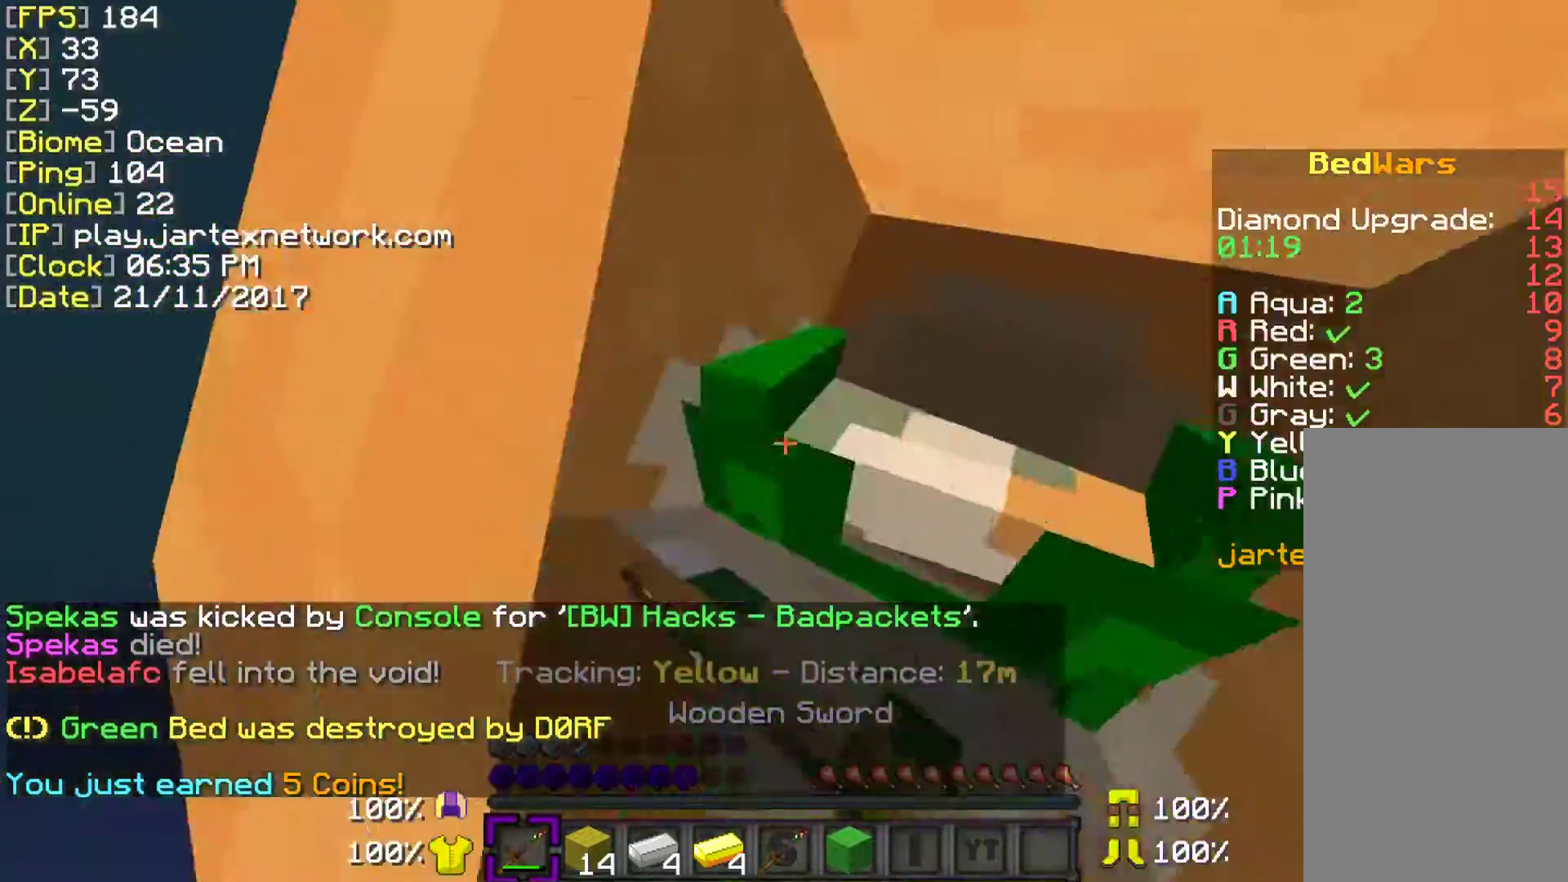
{"keys": [], "mouse": ["left", "right"], "events": [[33, "mouse_left", "up"], [83, "mouse_left", "down"], [83, "mouse_right", "down"], [133, "w", "up"], [183, "mouse_left", "up"], [183, "mouse_right", "up"], [233, "a", "down"], [283, "mouse_left", "down"], [283, "mouse_right", "down"], [383, "a", "up"], [383, "mouse_left", "up"], [383, "mouse_right", "up"], [433, "mouse_left", "down"], [500, "mouse_right", "down"]]}
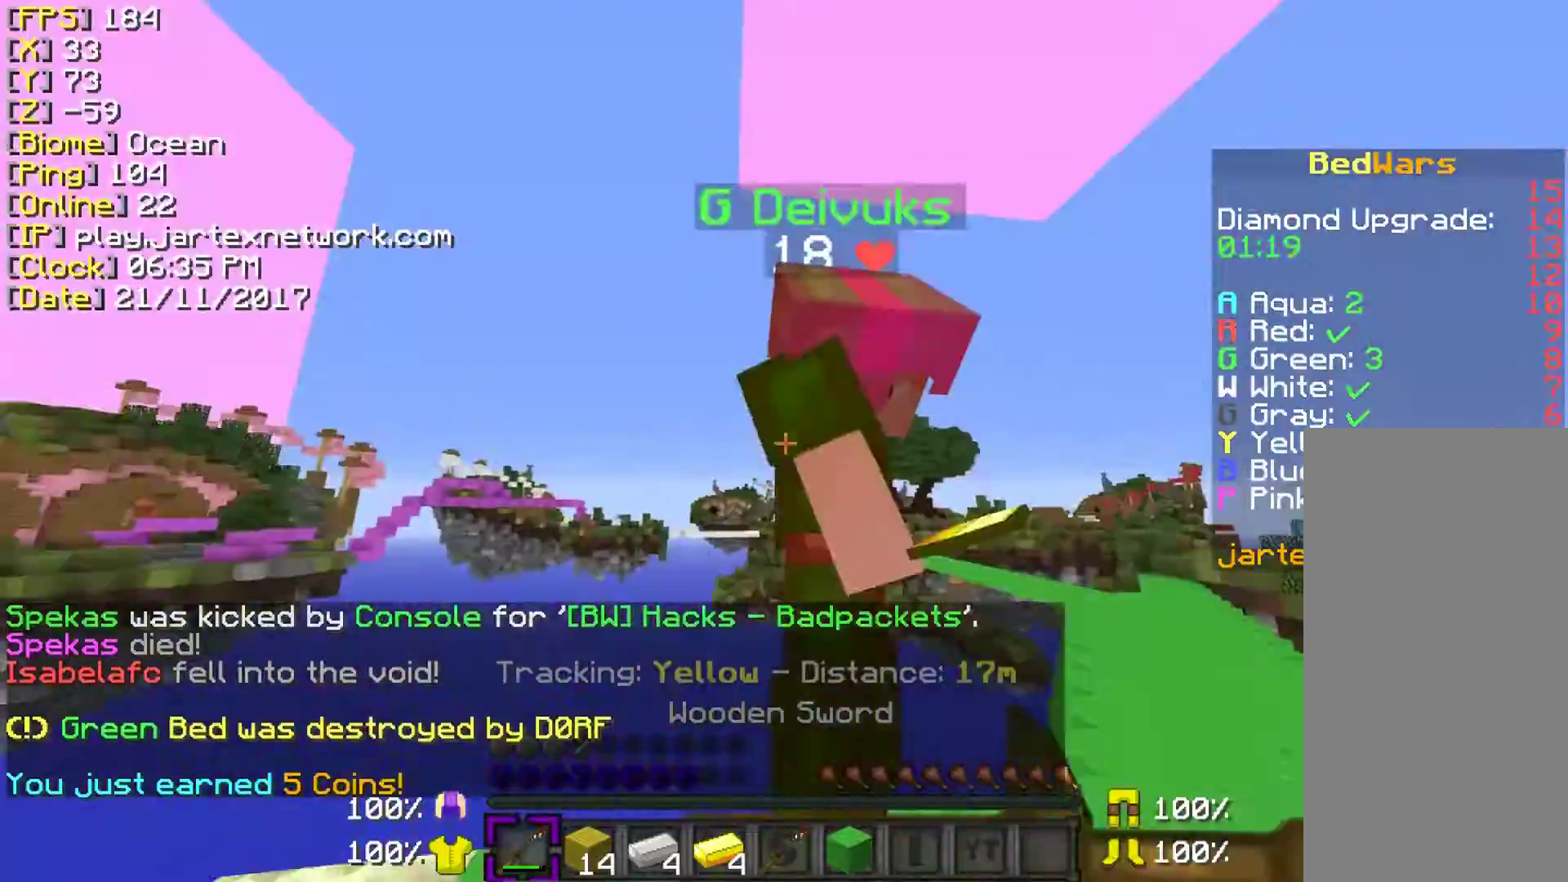
{"keys": ["ctrl"], "mouse": ["left", "right"], "events": [[33, "mouse_left", "up"], [33, "mouse_right", "up"], [133, "mouse_left", "down"], [183, "ctrl", "down"], [183, "w", "down"], [250, "mouse_left", "up"], [283, "mouse_left", "down"], [350, "mouse_right", "down"], [383, "mouse_left", "up"], [383, "mouse_right", "up"], [483, "mouse_left", "down"], [483, "mouse_right", "down"], [483, "w", "up"]]}